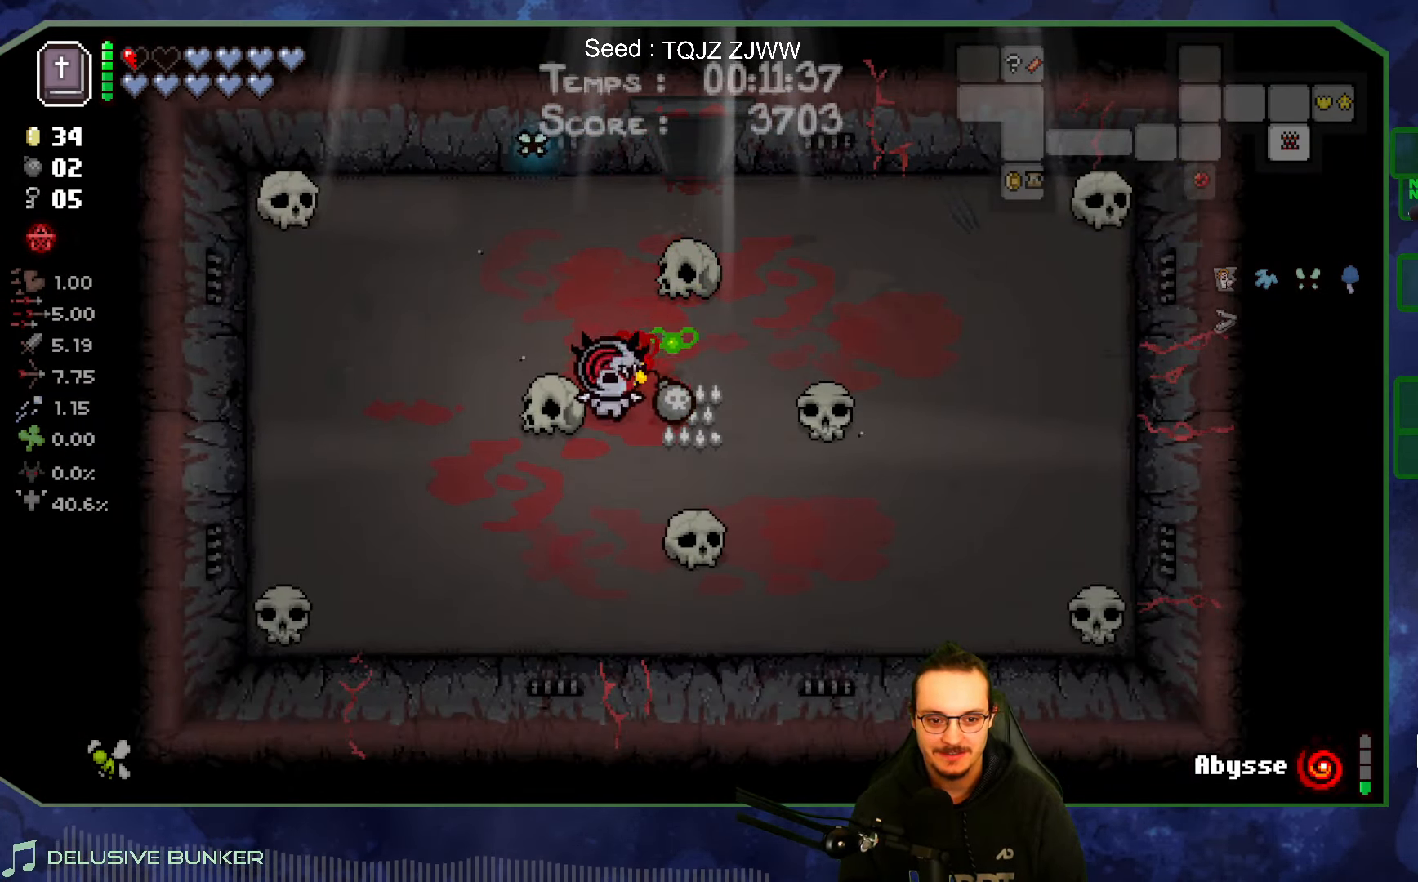
Gameplay with a controller (Xbox layout); each line is a JSON object with the inputs held at the frame after it. "events" lists button and stick changes between this image and that frame as [ms after this image, input, new state], when the widget could be followed in between. Not read: L3 R3.
{"buttons": [], "left_stick": "left", "right_stick": "center", "events": [[434, "left_stick", "left"]]}
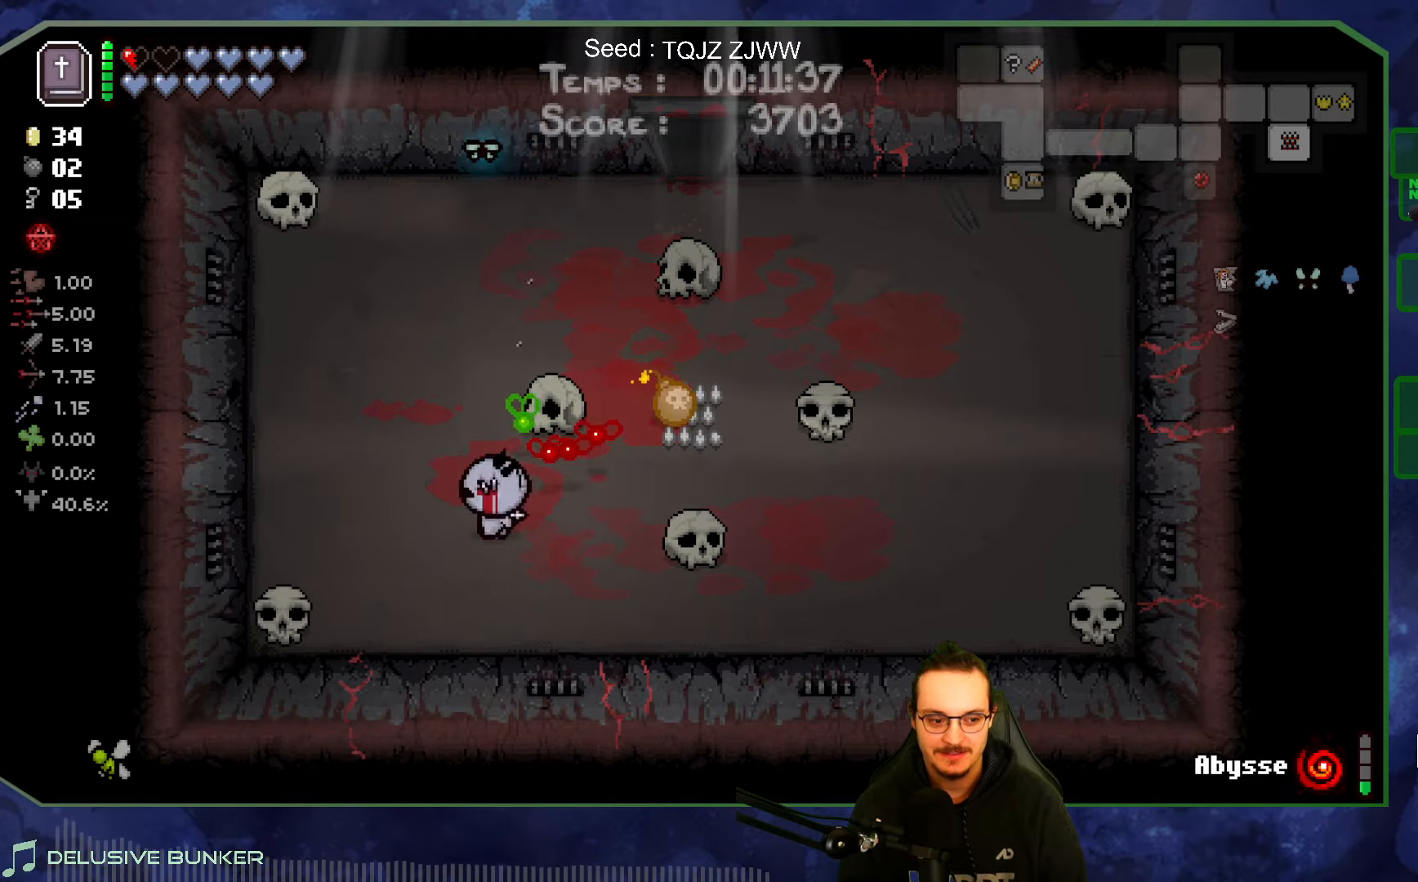
{"buttons": [], "left_stick": "center", "right_stick": "center", "events": [[117, "left_stick", "center"]]}
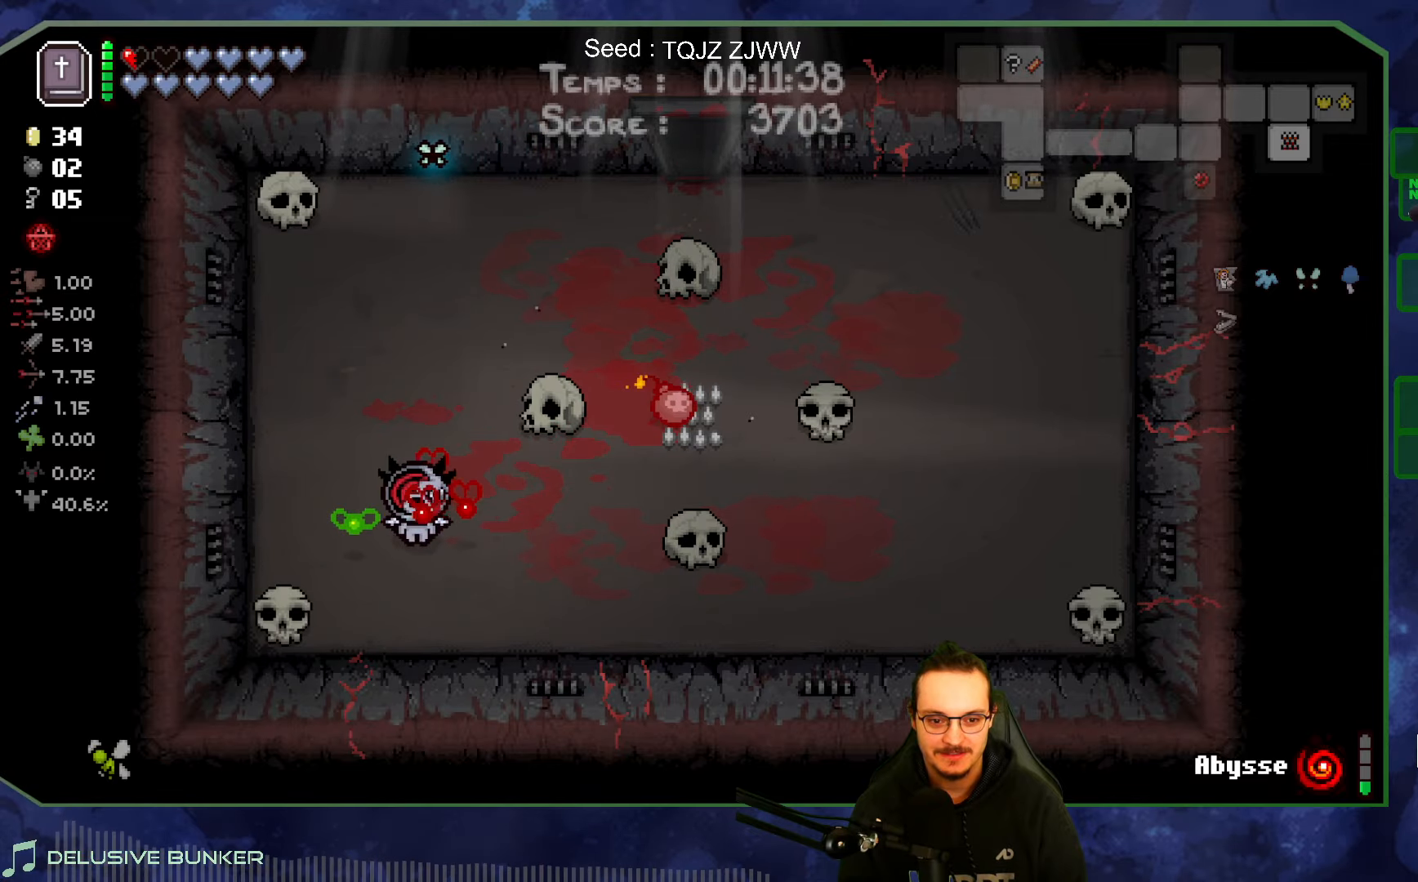
{"buttons": [], "left_stick": "up-right", "right_stick": "center", "events": [[150, "left_stick", "right"], [300, "left_stick", "up-right"]]}
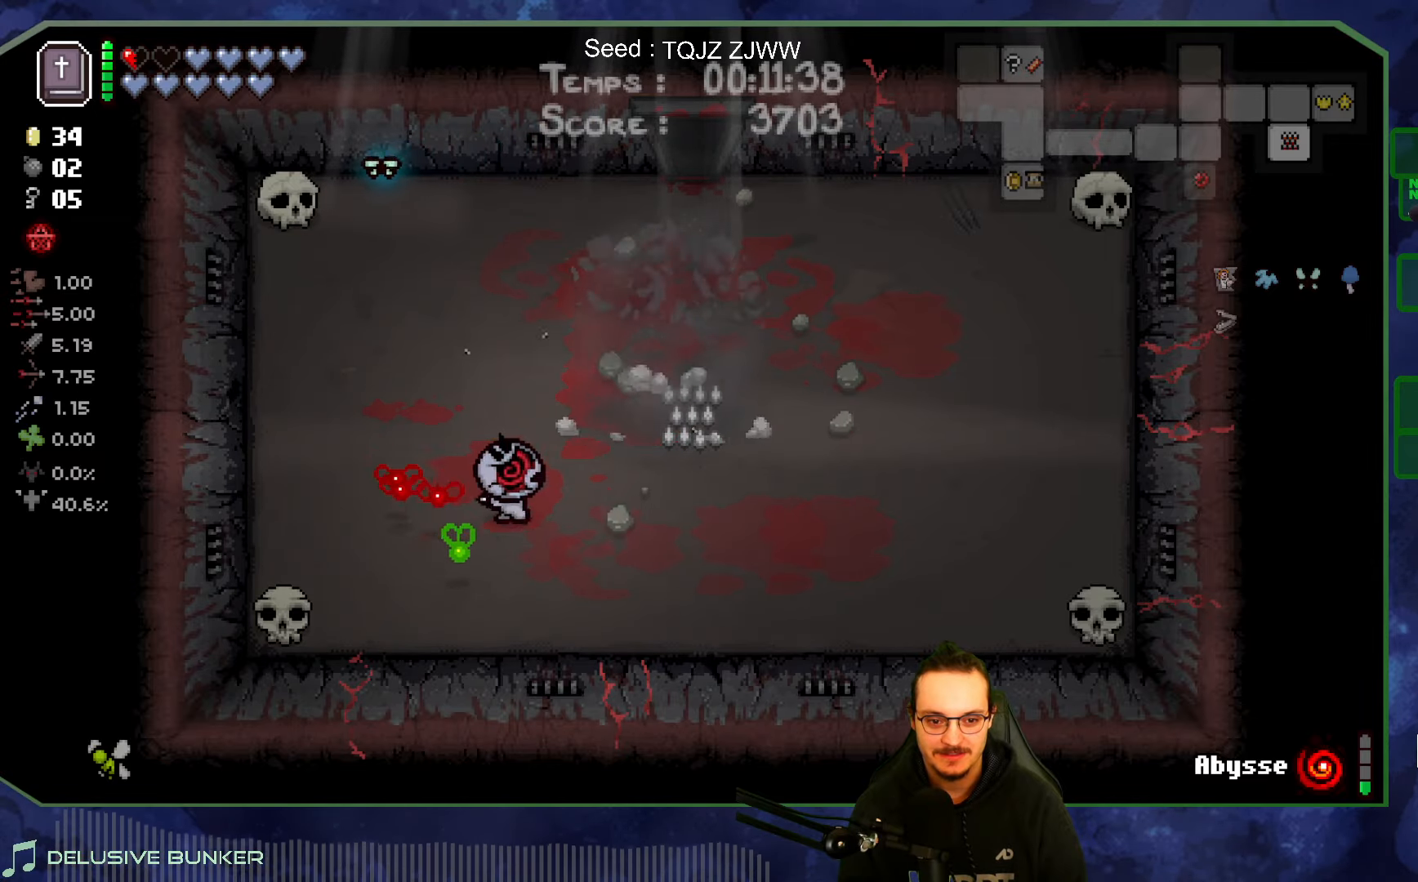
{"buttons": [], "left_stick": "up-right", "right_stick": "center", "events": []}
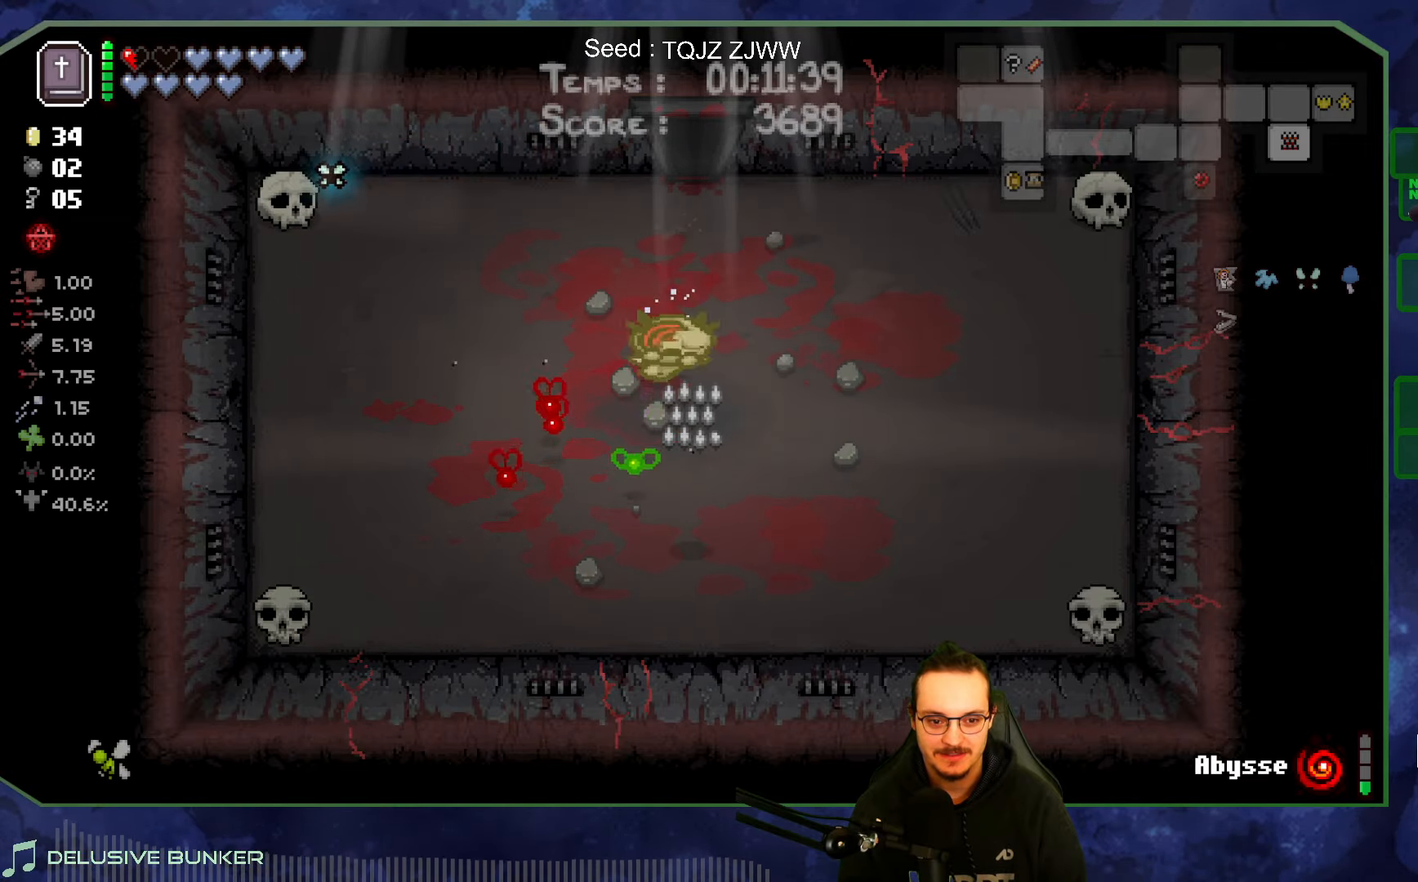
{"buttons": [], "left_stick": "down", "right_stick": "center", "events": [[50, "left_stick", "up-left"], [117, "left_stick", "left"], [217, "left_stick", "down-left"], [417, "left_stick", "down"]]}
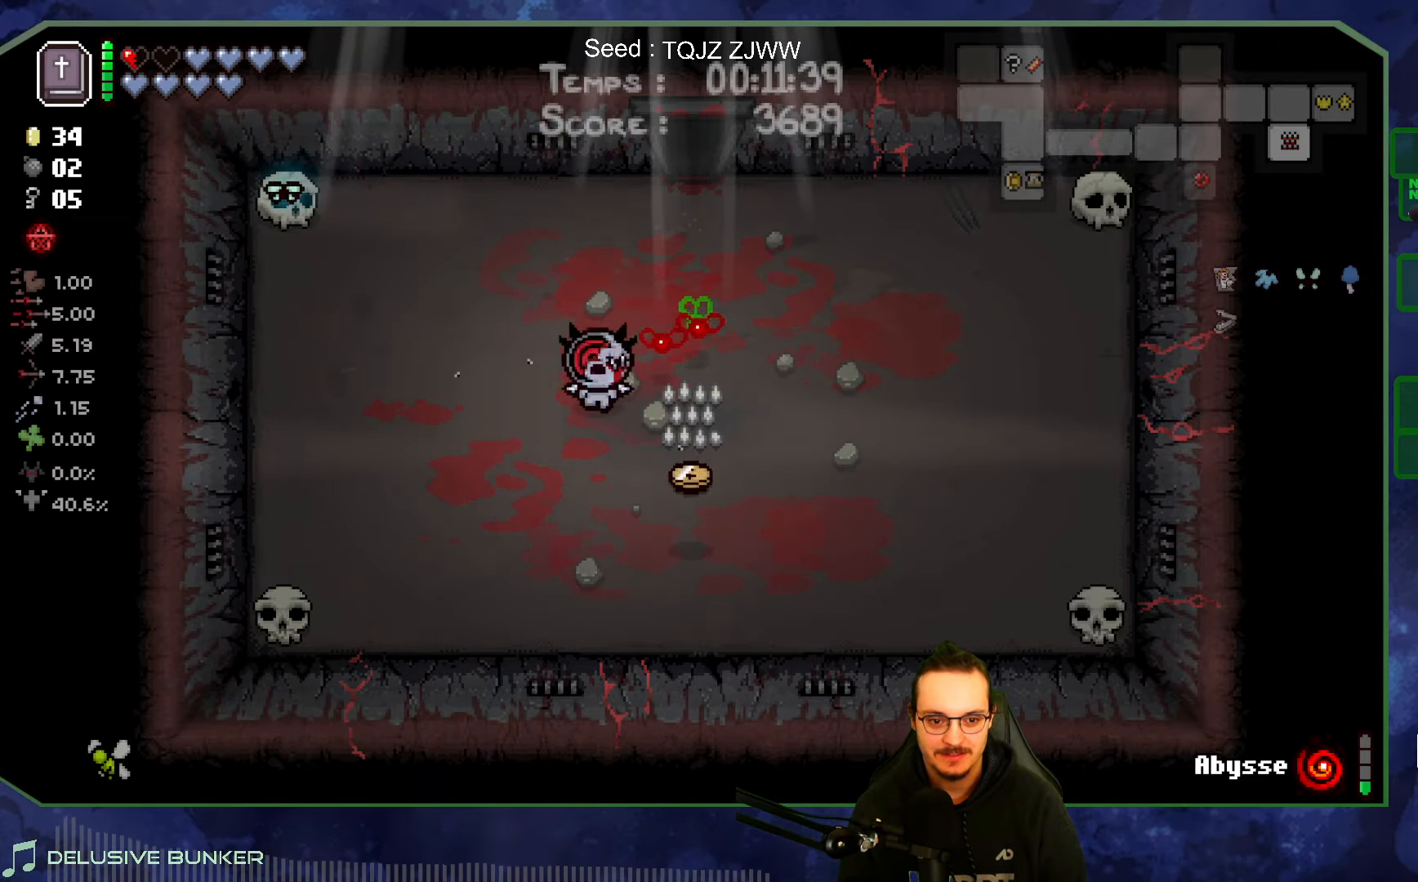
{"buttons": [], "left_stick": "down-right", "right_stick": "center", "events": [[67, "L2", "down"], [167, "left_stick", "down-right"], [250, "L2", "up"]]}
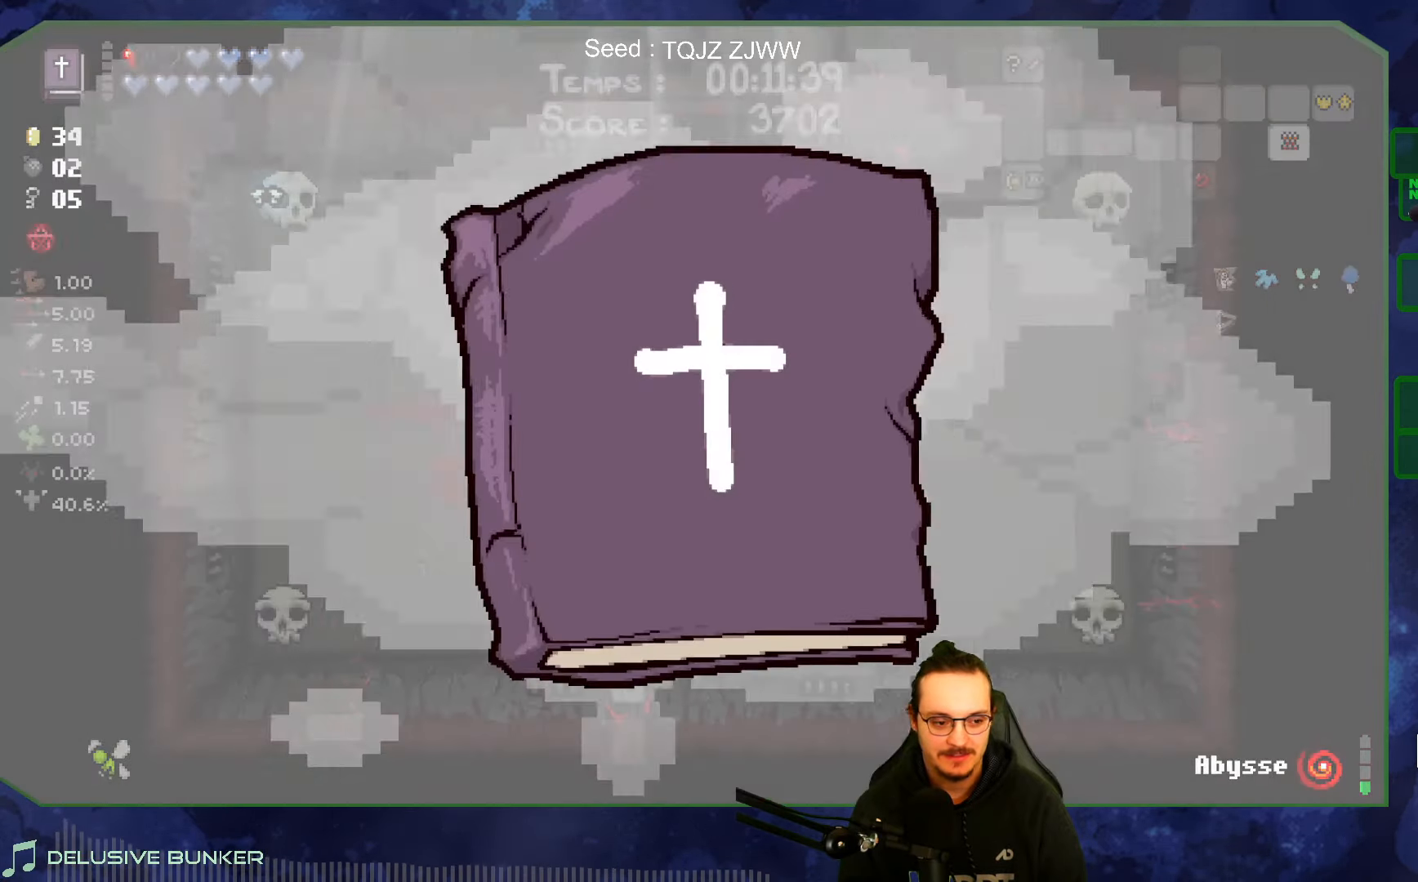
{"buttons": [], "left_stick": "down-right", "right_stick": "center", "events": []}
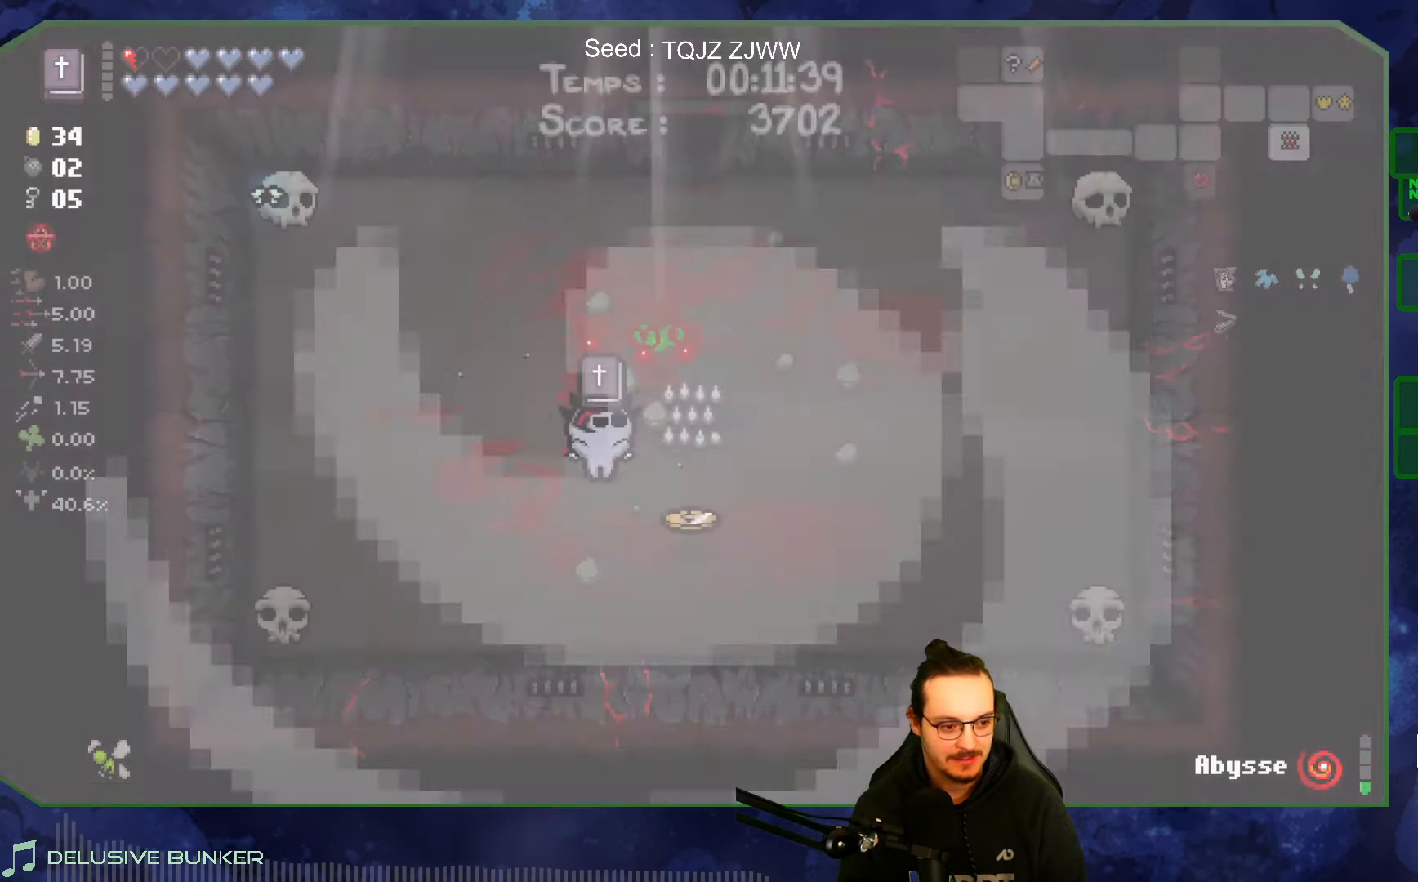
{"buttons": [], "left_stick": "right", "right_stick": "center", "events": [[484, "left_stick", "right"]]}
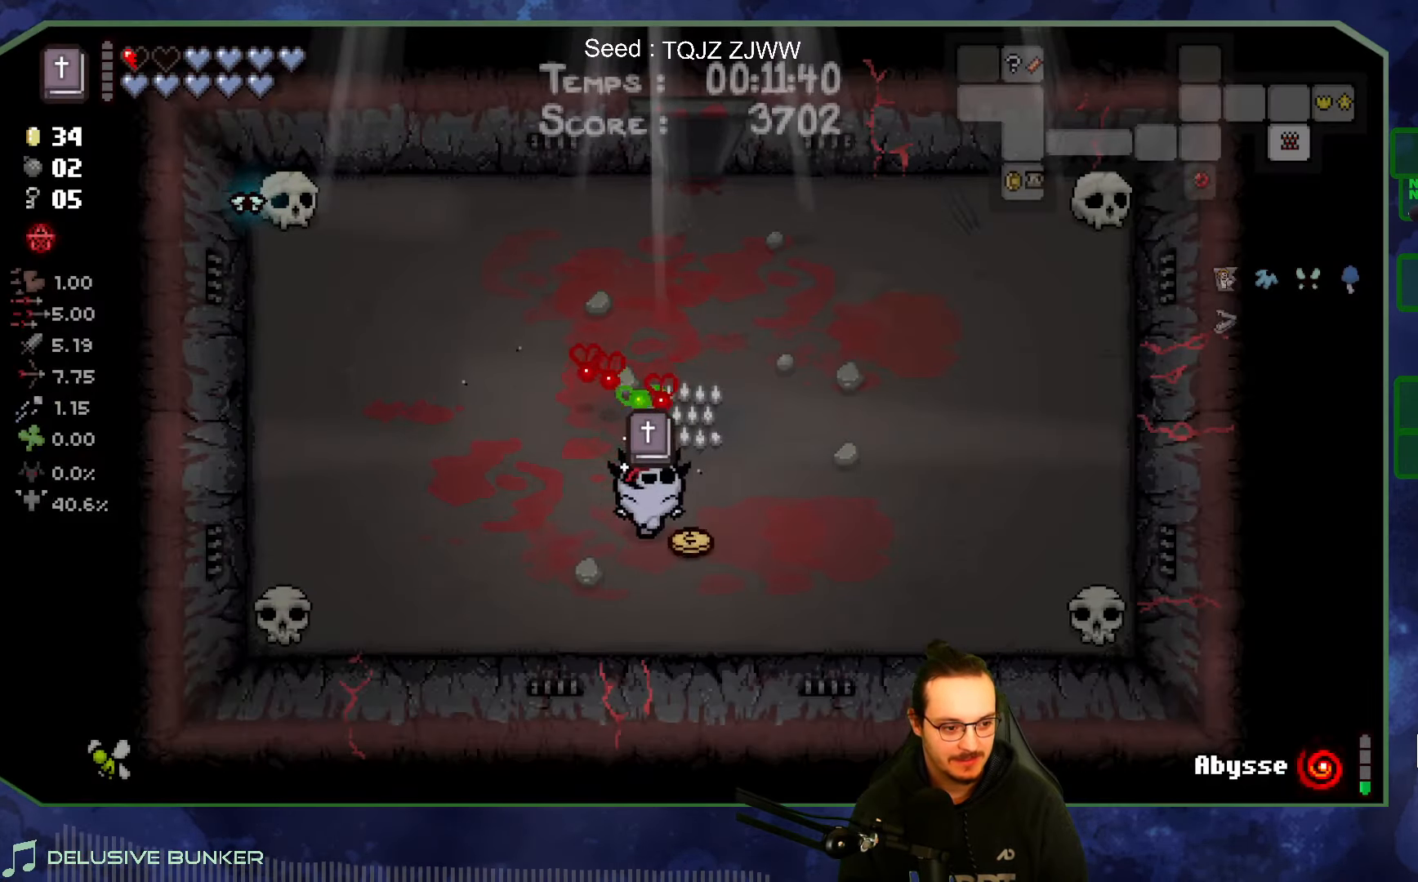
{"buttons": [], "left_stick": "up", "right_stick": "center", "events": [[150, "left_stick", "up-right"], [317, "left_stick", "up"]]}
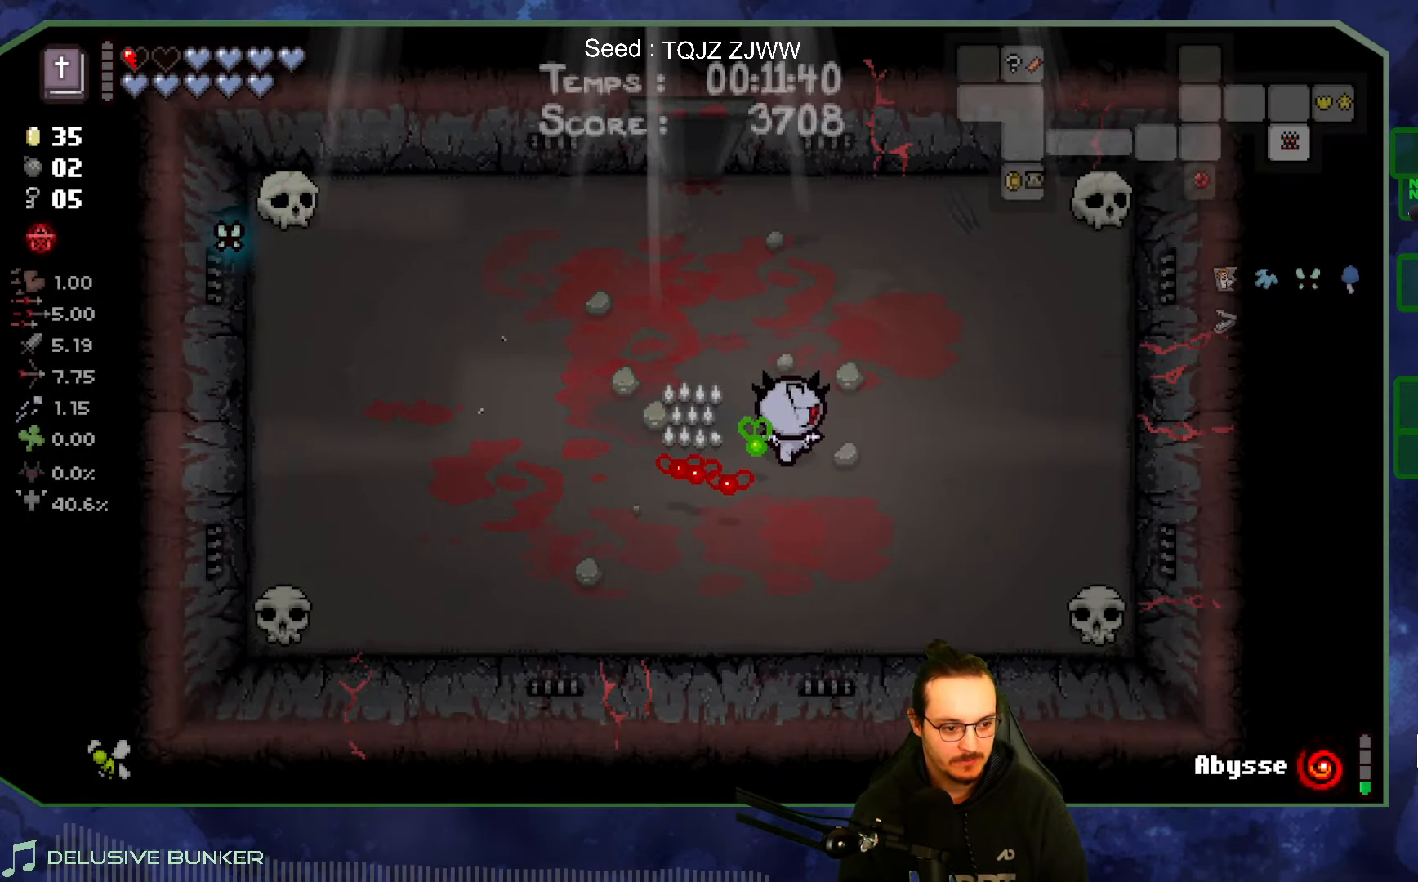
{"buttons": [], "left_stick": "down-left", "right_stick": "center", "events": [[167, "left_stick", "up-left"], [400, "left_stick", "down-left"]]}
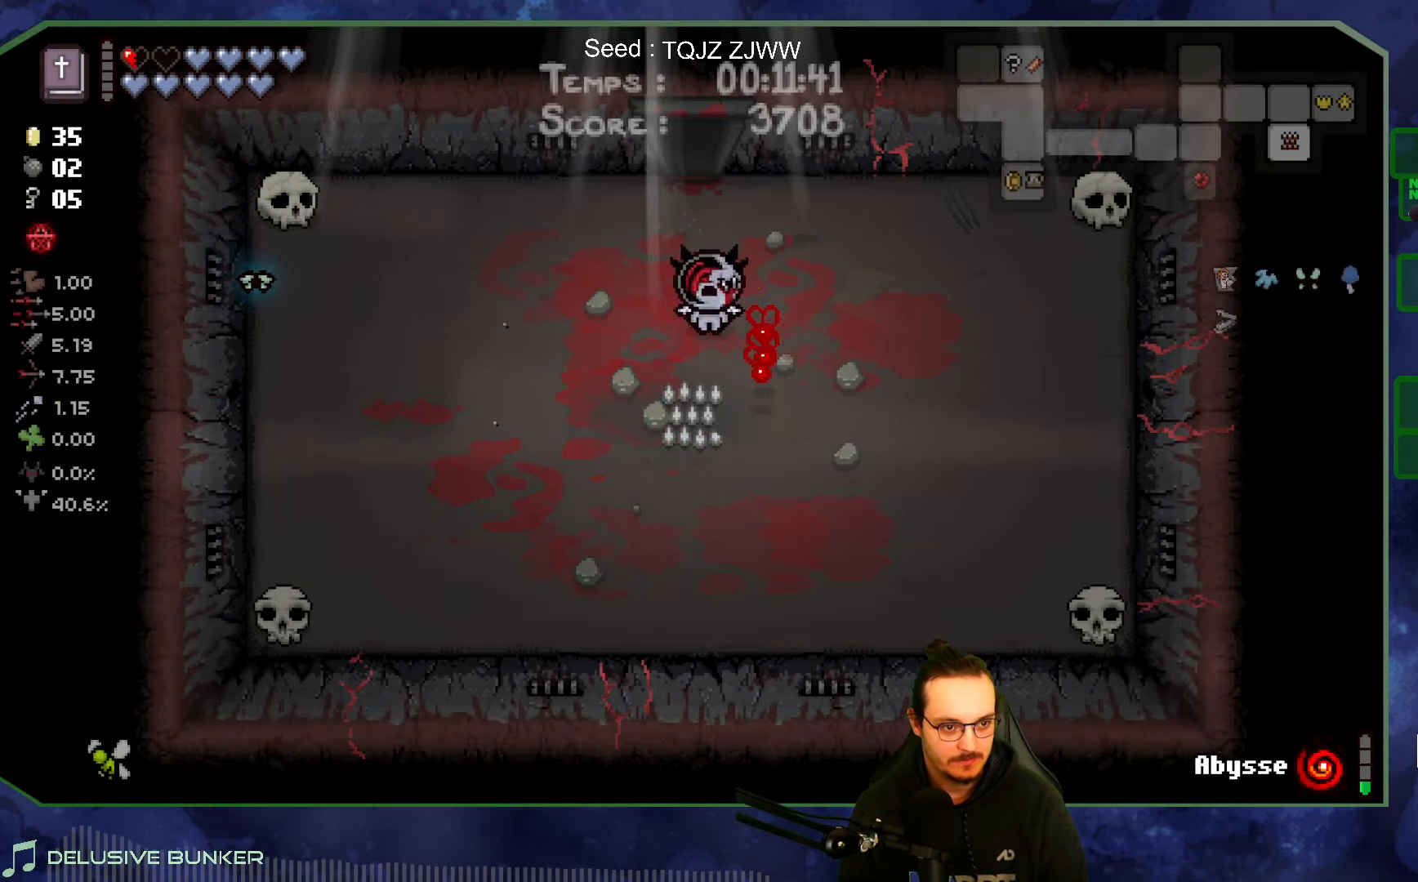
{"buttons": [], "left_stick": "down-left", "right_stick": "center", "events": [[17, "left_stick", "down"], [317, "left_stick", "down-left"]]}
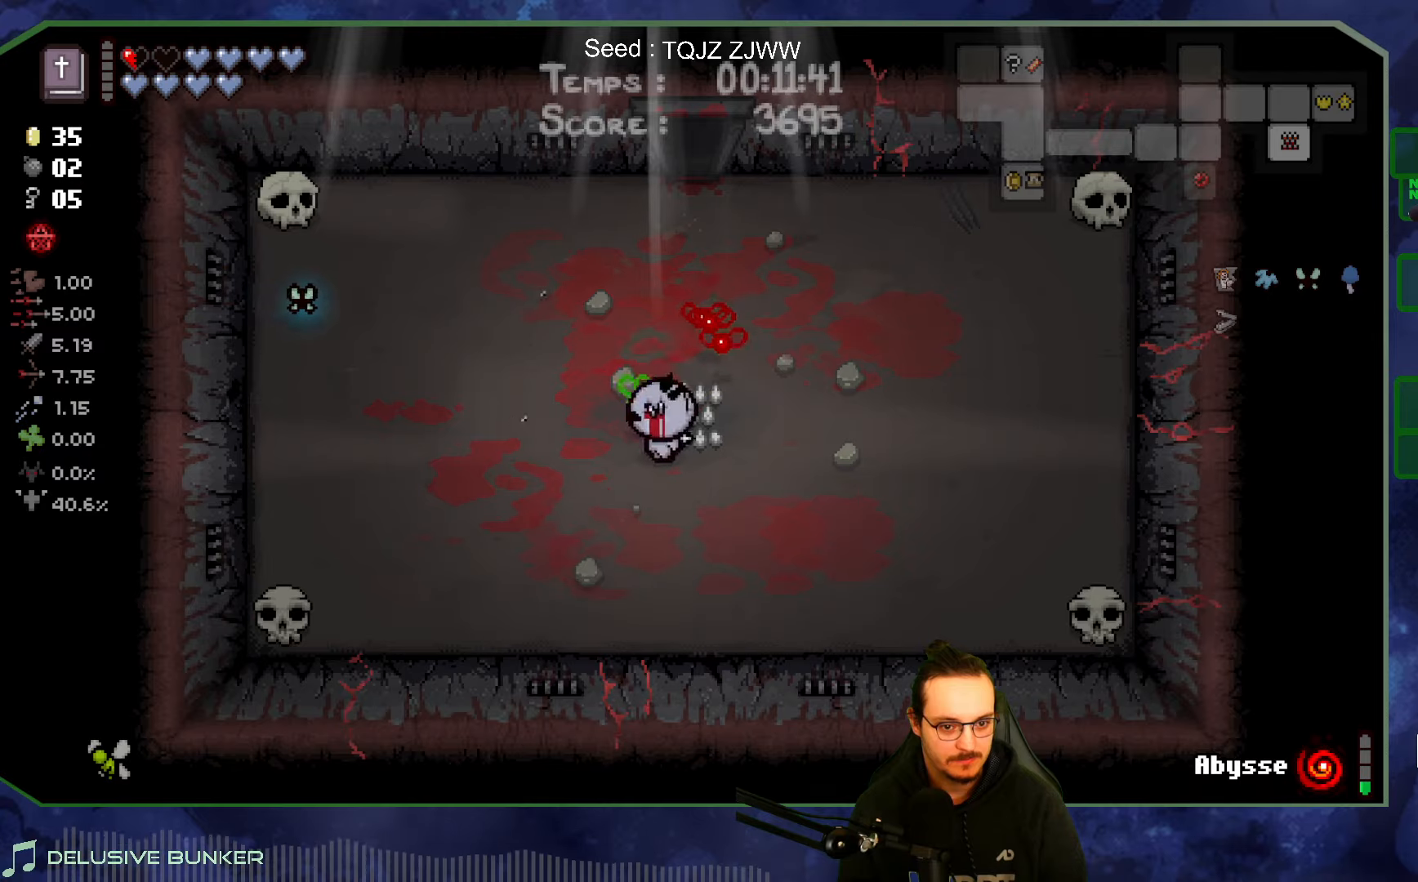
{"buttons": [], "left_stick": "up-right", "right_stick": "center", "events": [[166, "left_stick", "down-right"], [316, "left_stick", "up-right"]]}
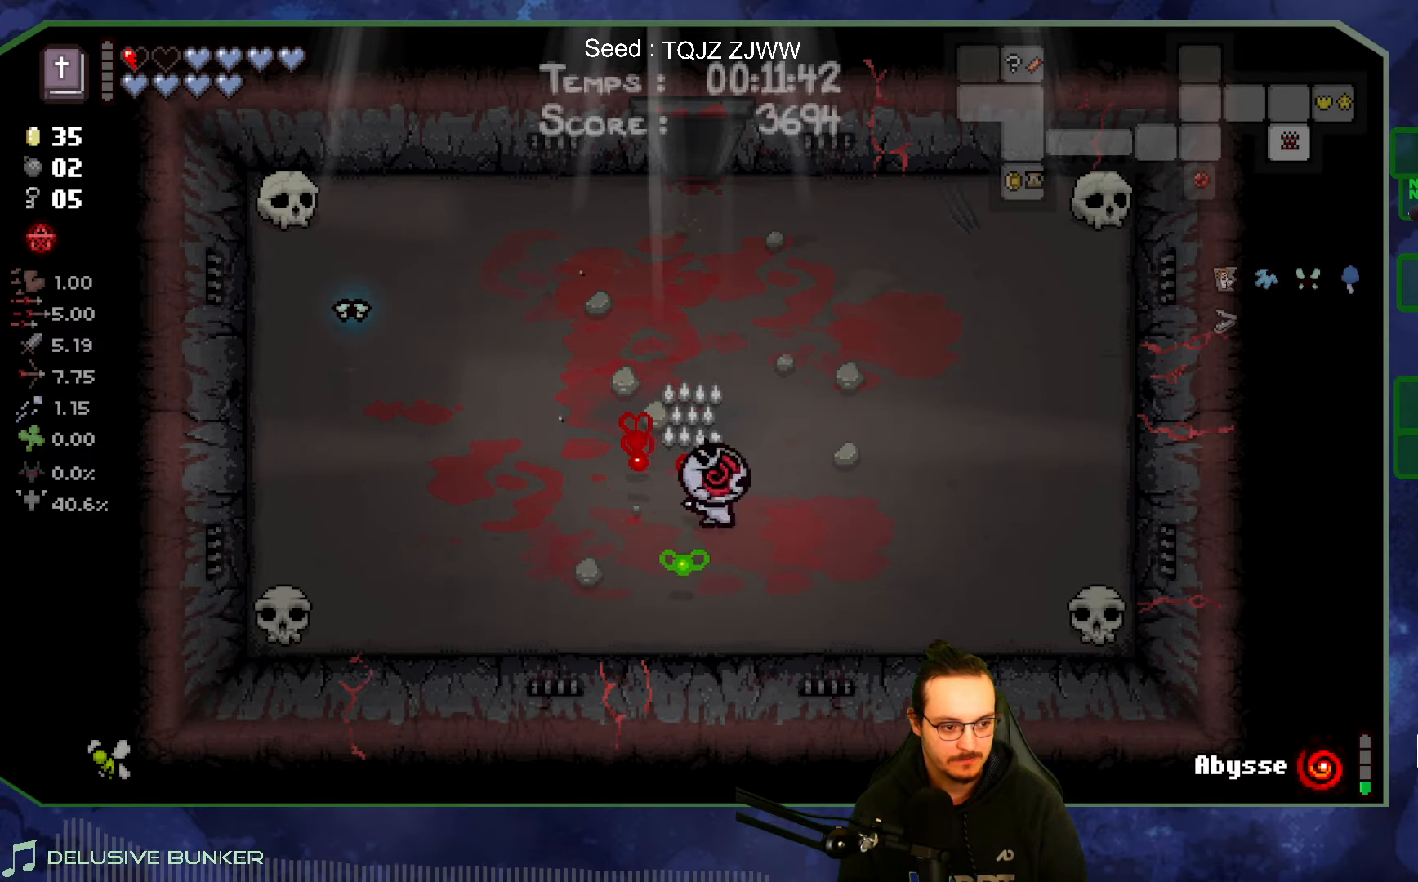
{"buttons": [], "left_stick": "up", "right_stick": "center", "events": [[200, "left_stick", "up"]]}
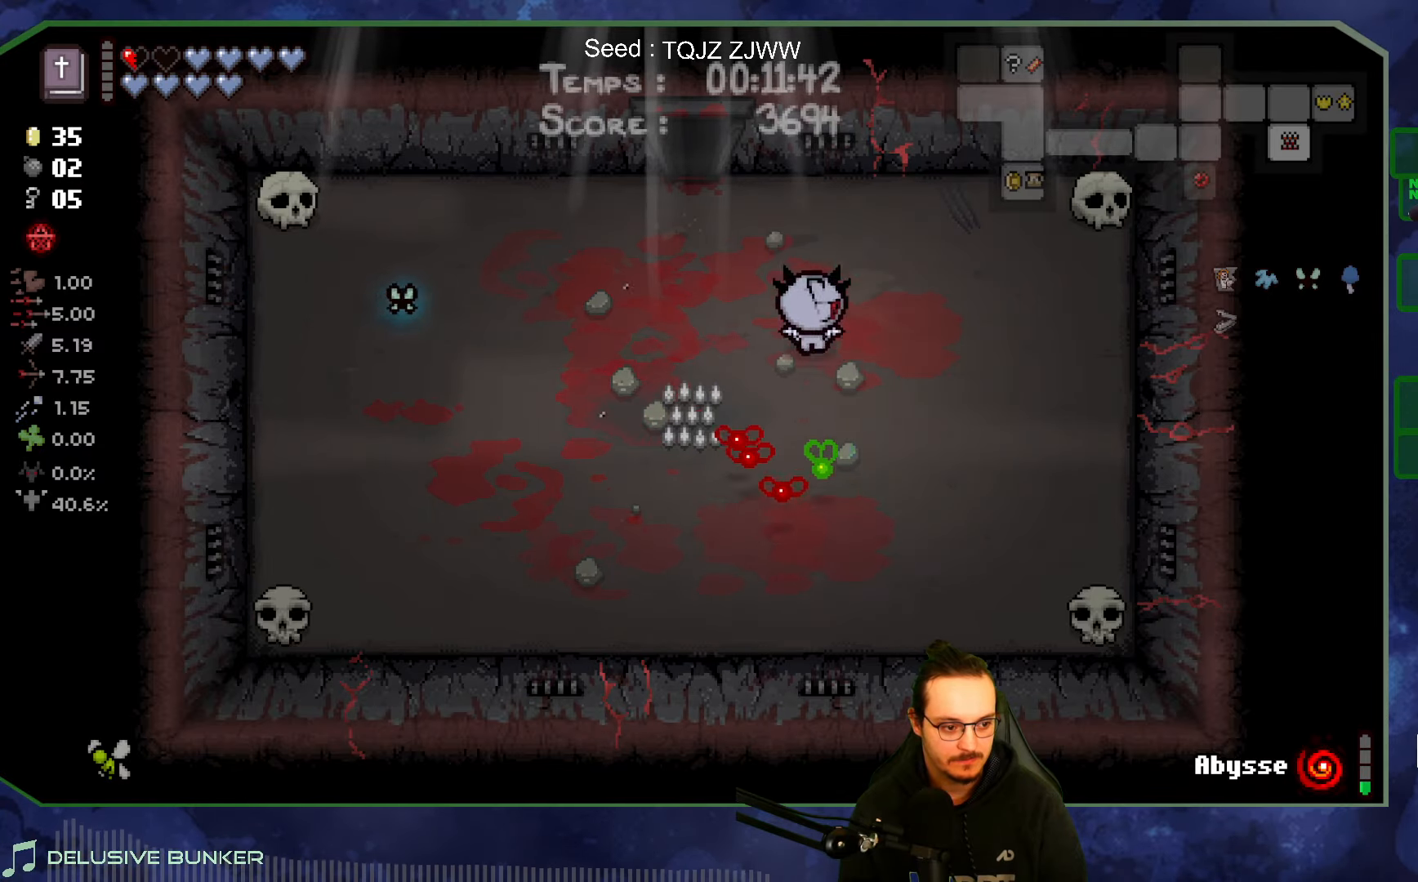
{"buttons": [], "left_stick": "down", "right_stick": "center", "events": [[66, "left_stick", "up-left"], [250, "left_stick", "down-left"], [383, "left_stick", "down"]]}
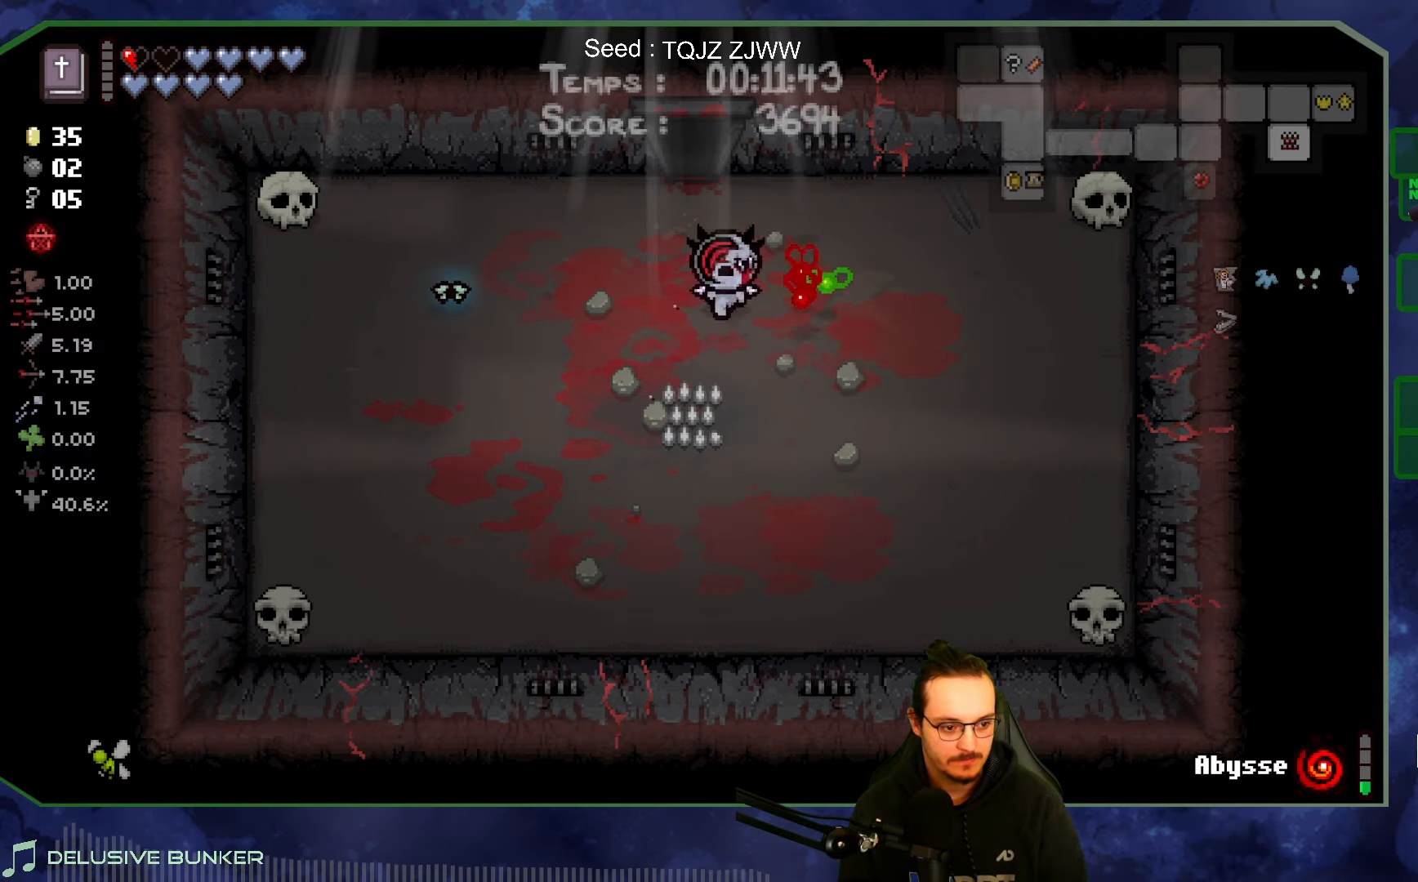
{"buttons": [], "left_stick": "down", "right_stick": "center", "events": []}
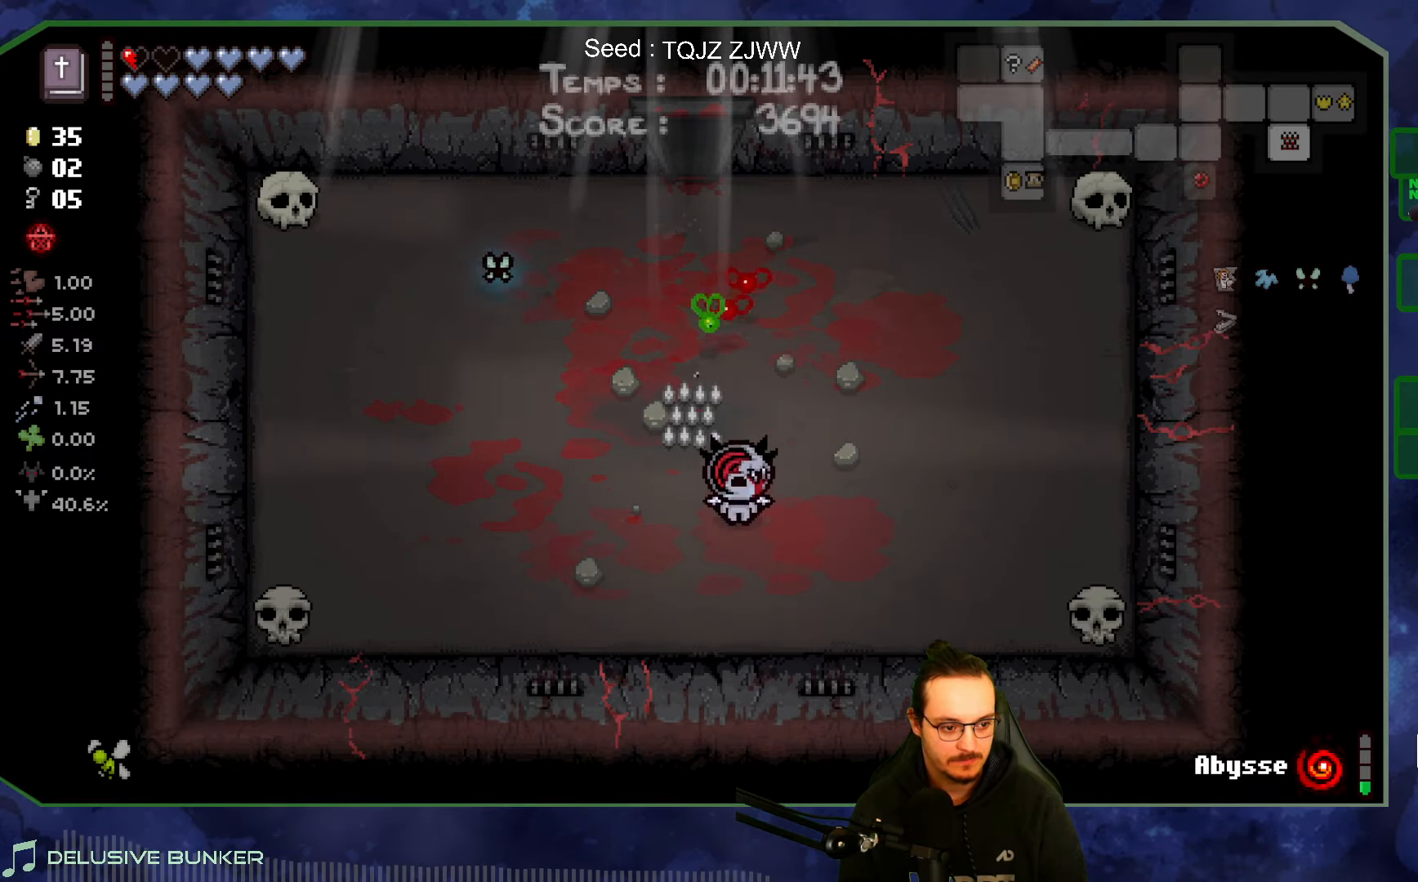
{"buttons": [], "left_stick": "up", "right_stick": "center", "events": [[150, "left_stick", "up"]]}
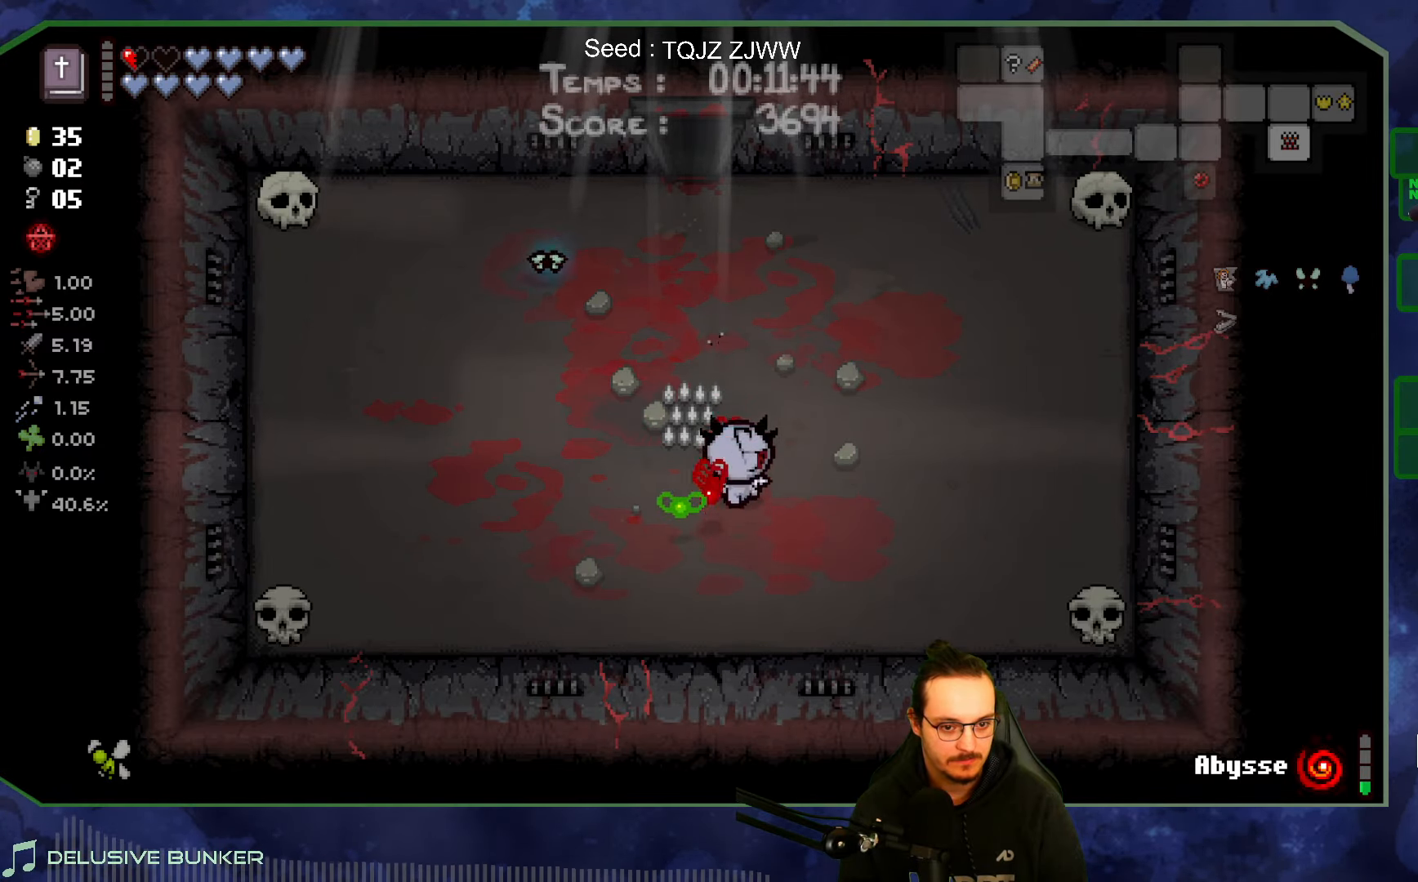
{"buttons": [], "left_stick": "down-left", "right_stick": "center", "events": [[50, "left_stick", "up-left"], [250, "left_stick", "left"], [350, "left_stick", "down-left"]]}
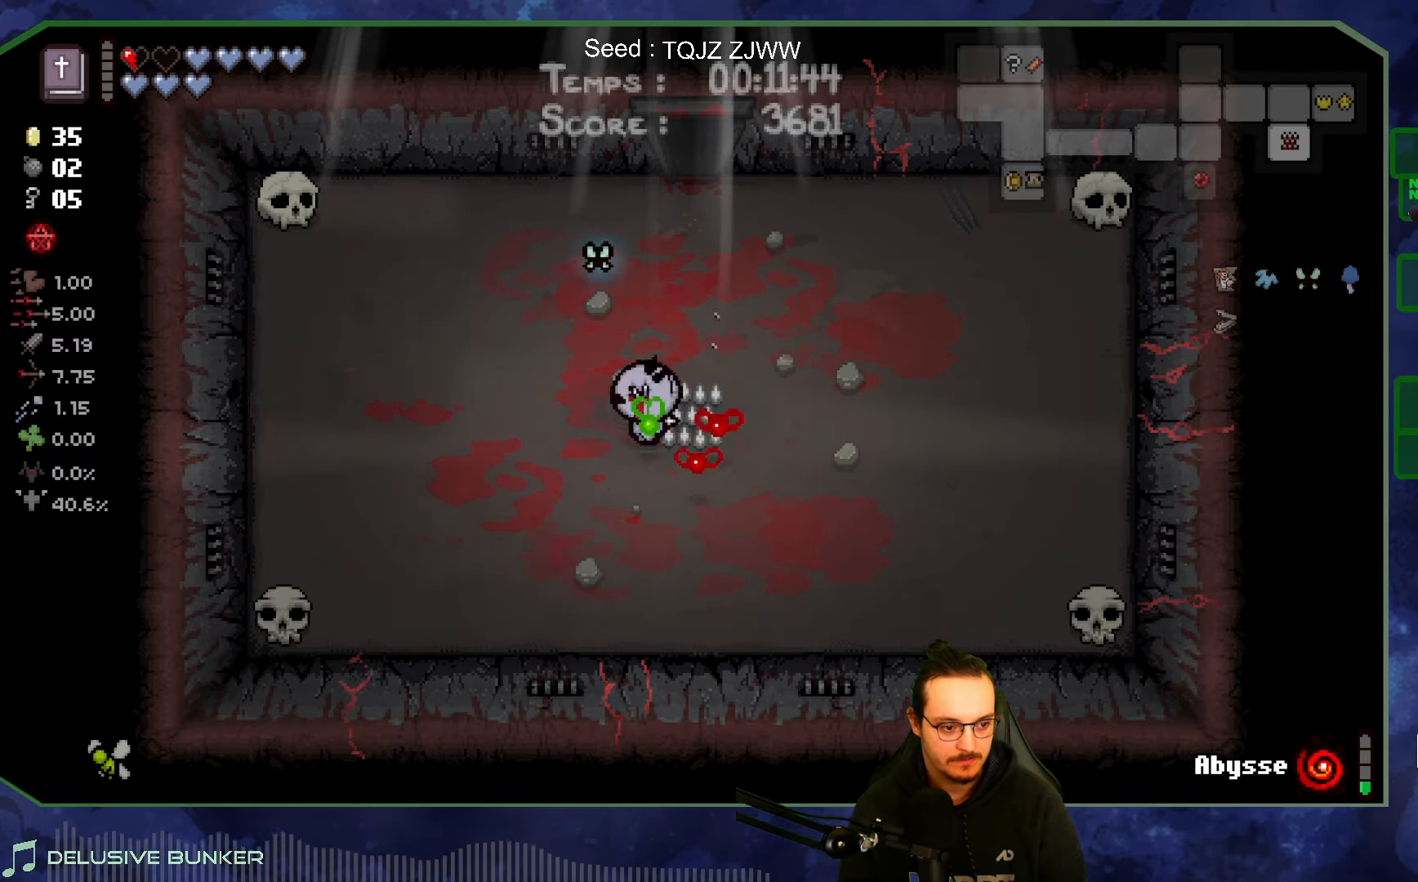
{"buttons": [], "left_stick": "right", "right_stick": "center", "events": [[183, "left_stick", "down"], [383, "left_stick", "right"]]}
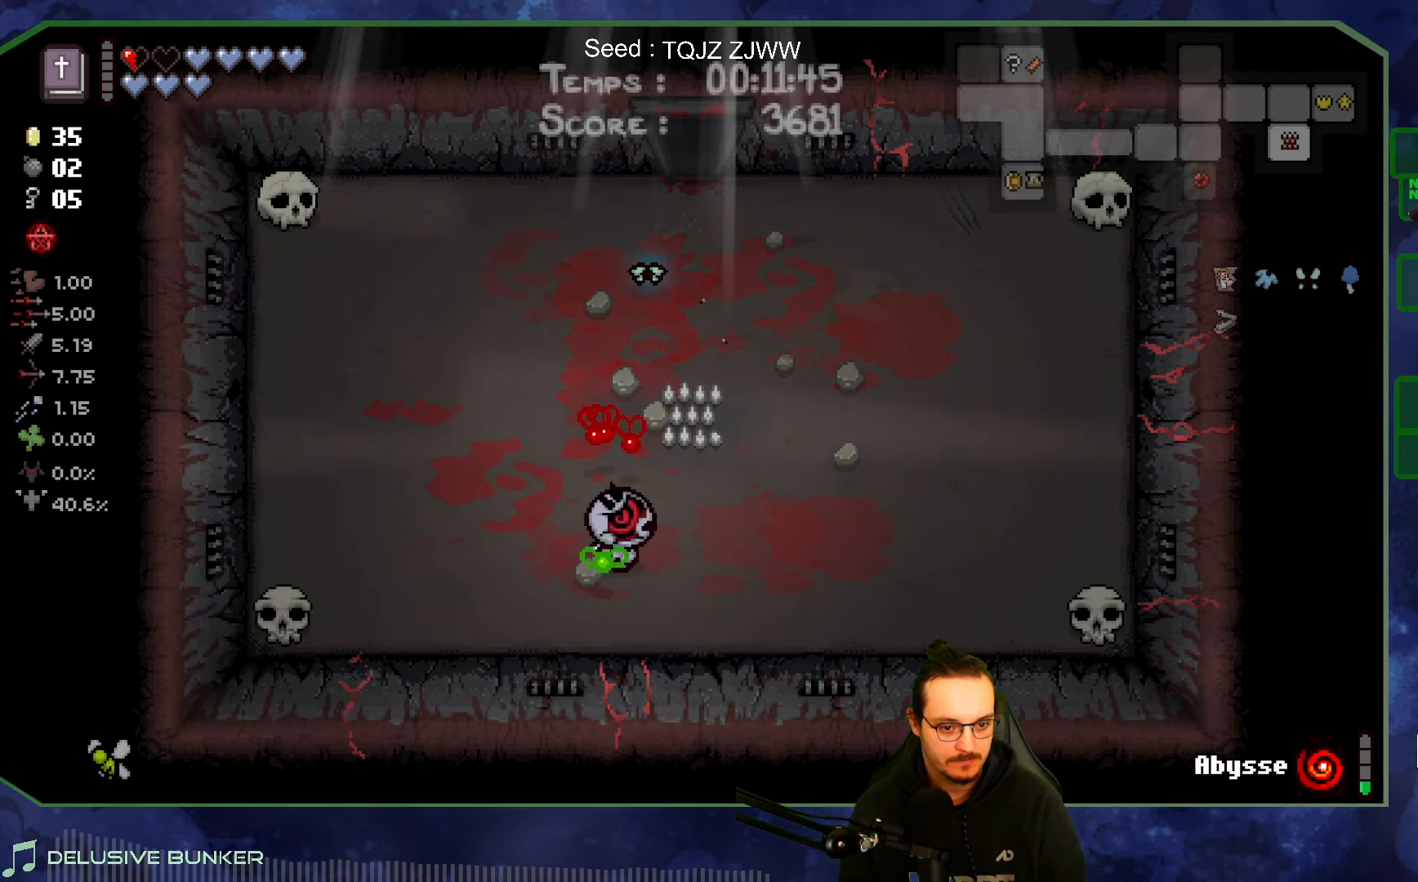
{"buttons": [], "left_stick": "up-right", "right_stick": "center", "events": [[50, "left_stick", "up-right"]]}
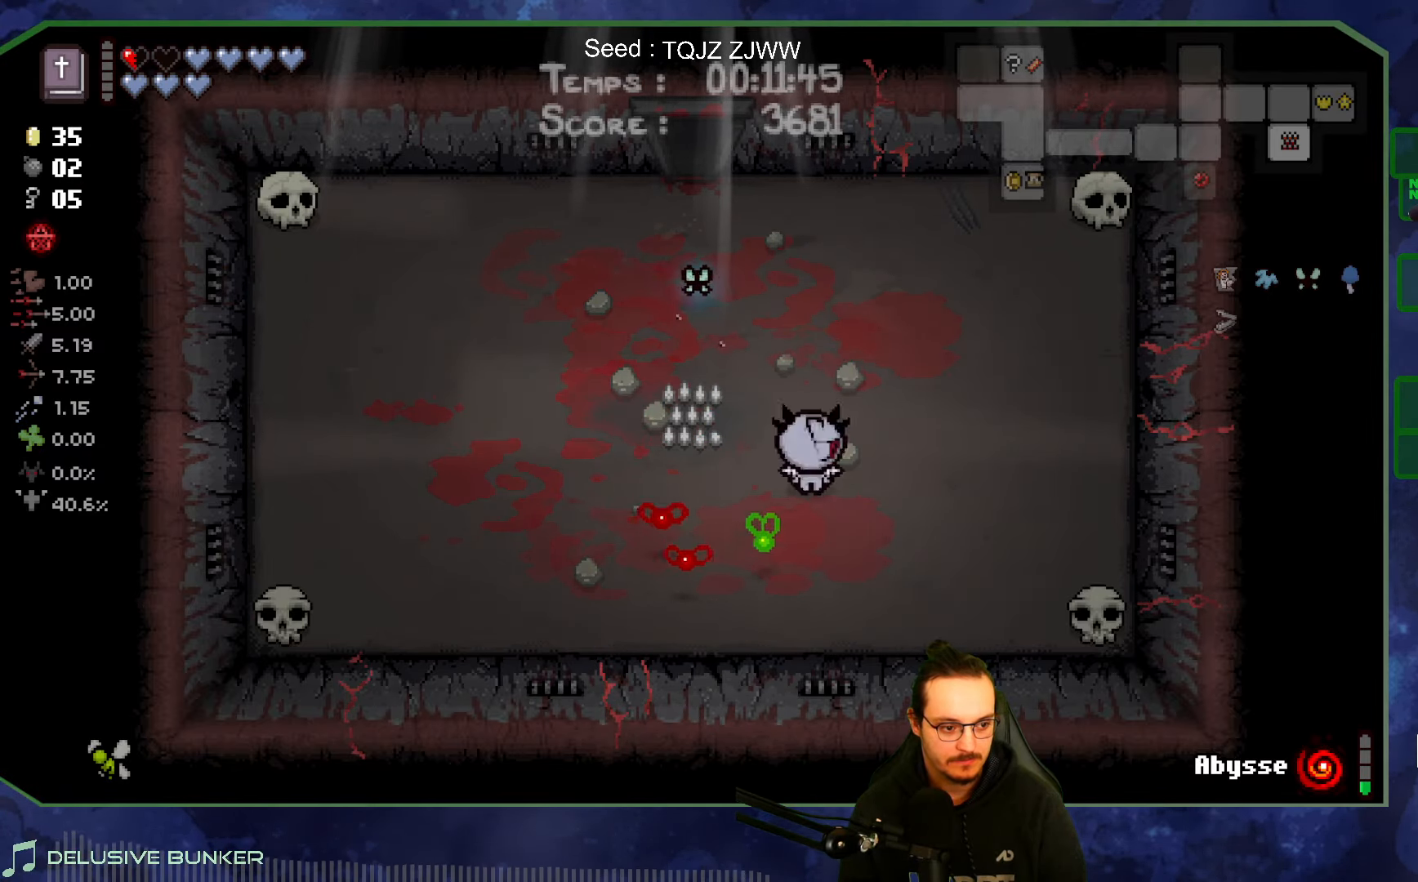
{"buttons": [], "left_stick": "up-left", "right_stick": "center", "events": [[100, "left_stick", "up"], [350, "left_stick", "up-left"]]}
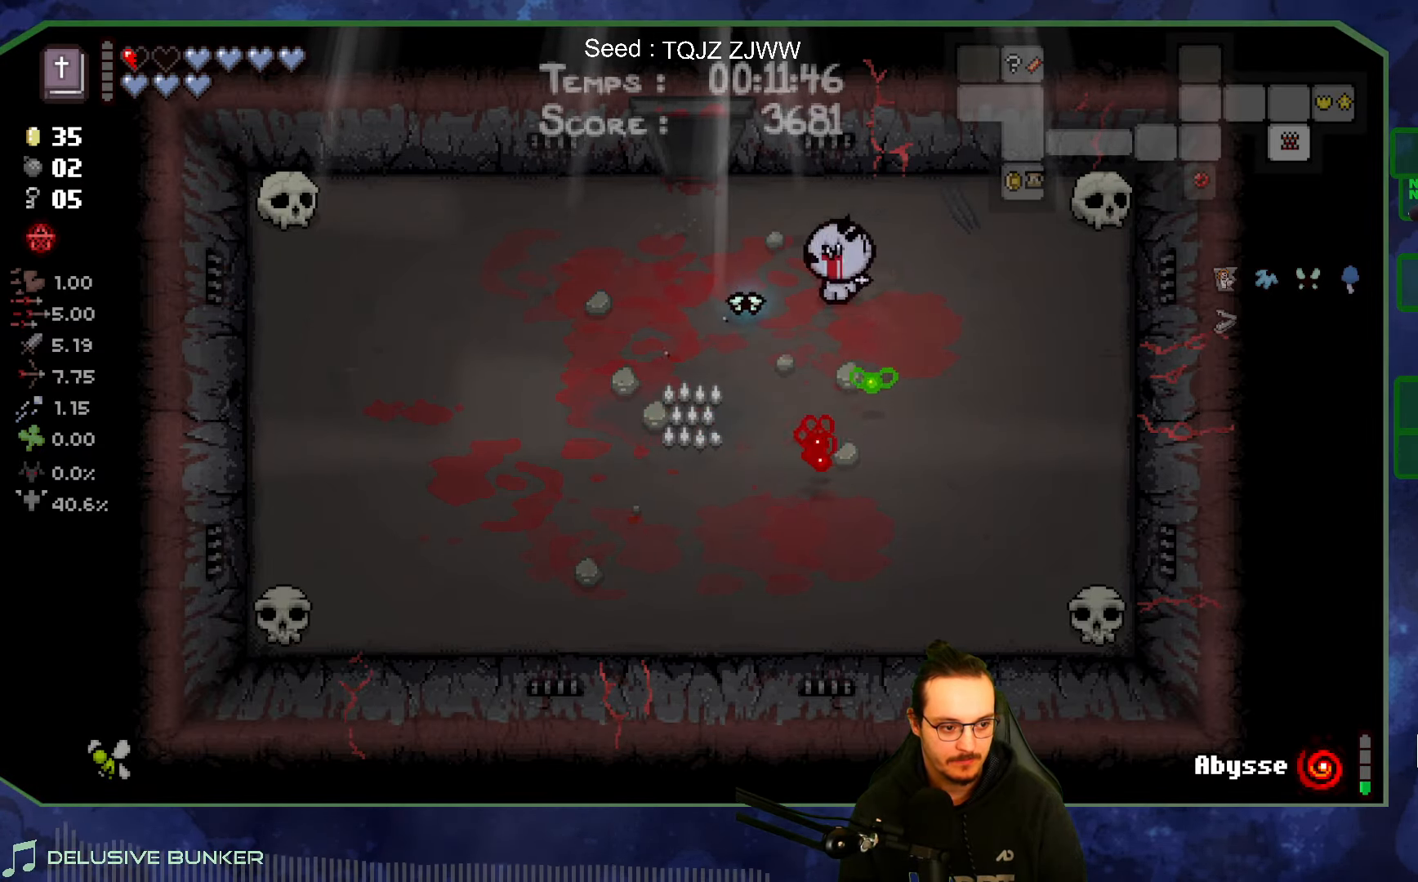
{"buttons": [], "left_stick": "down", "right_stick": "center", "events": [[166, "left_stick", "down-left"], [333, "left_stick", "down"]]}
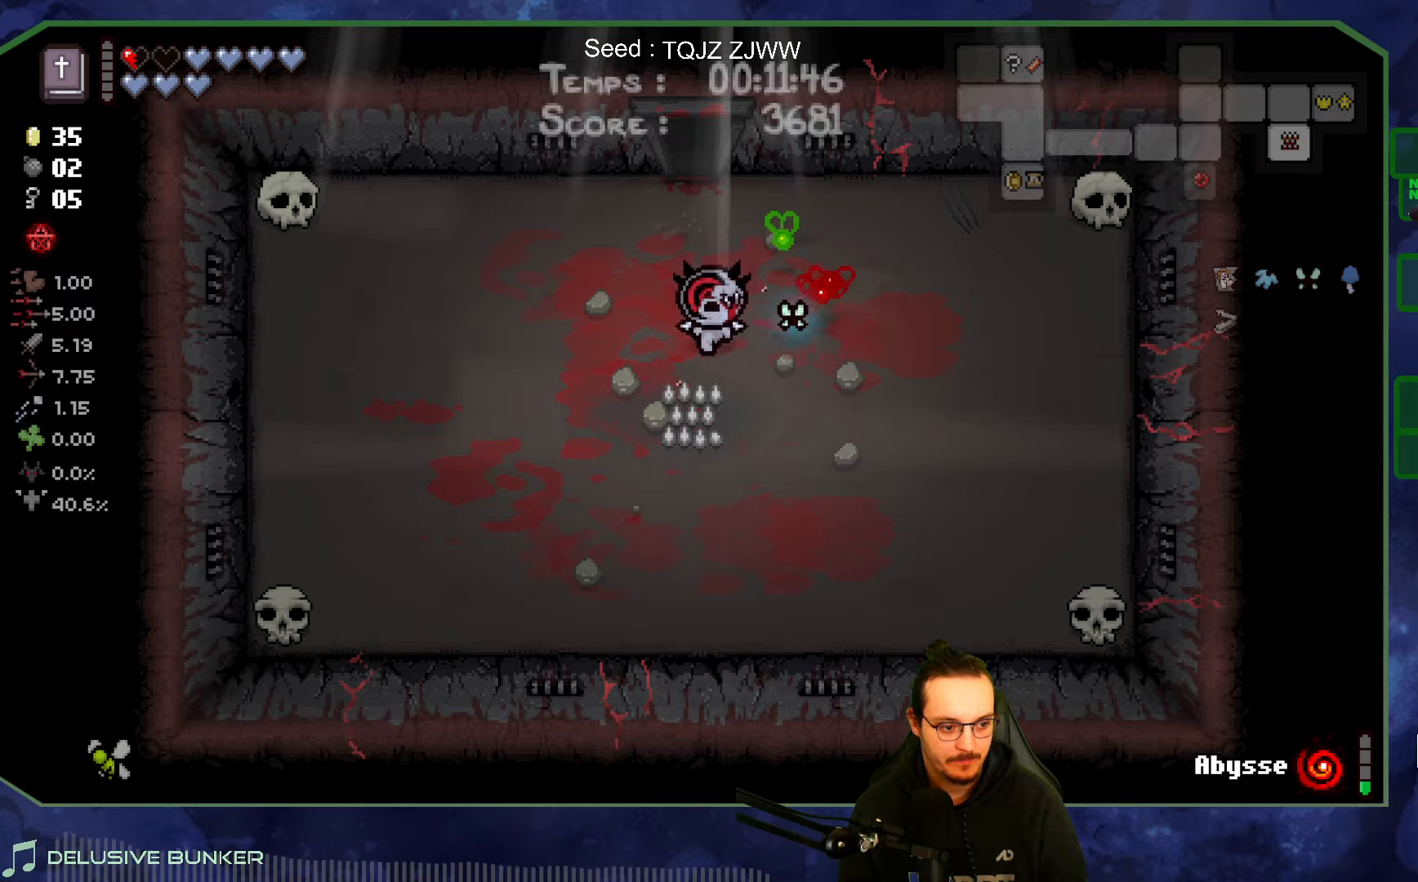
{"buttons": [], "left_stick": "down-left", "right_stick": "center", "events": [[433, "left_stick", "down-left"]]}
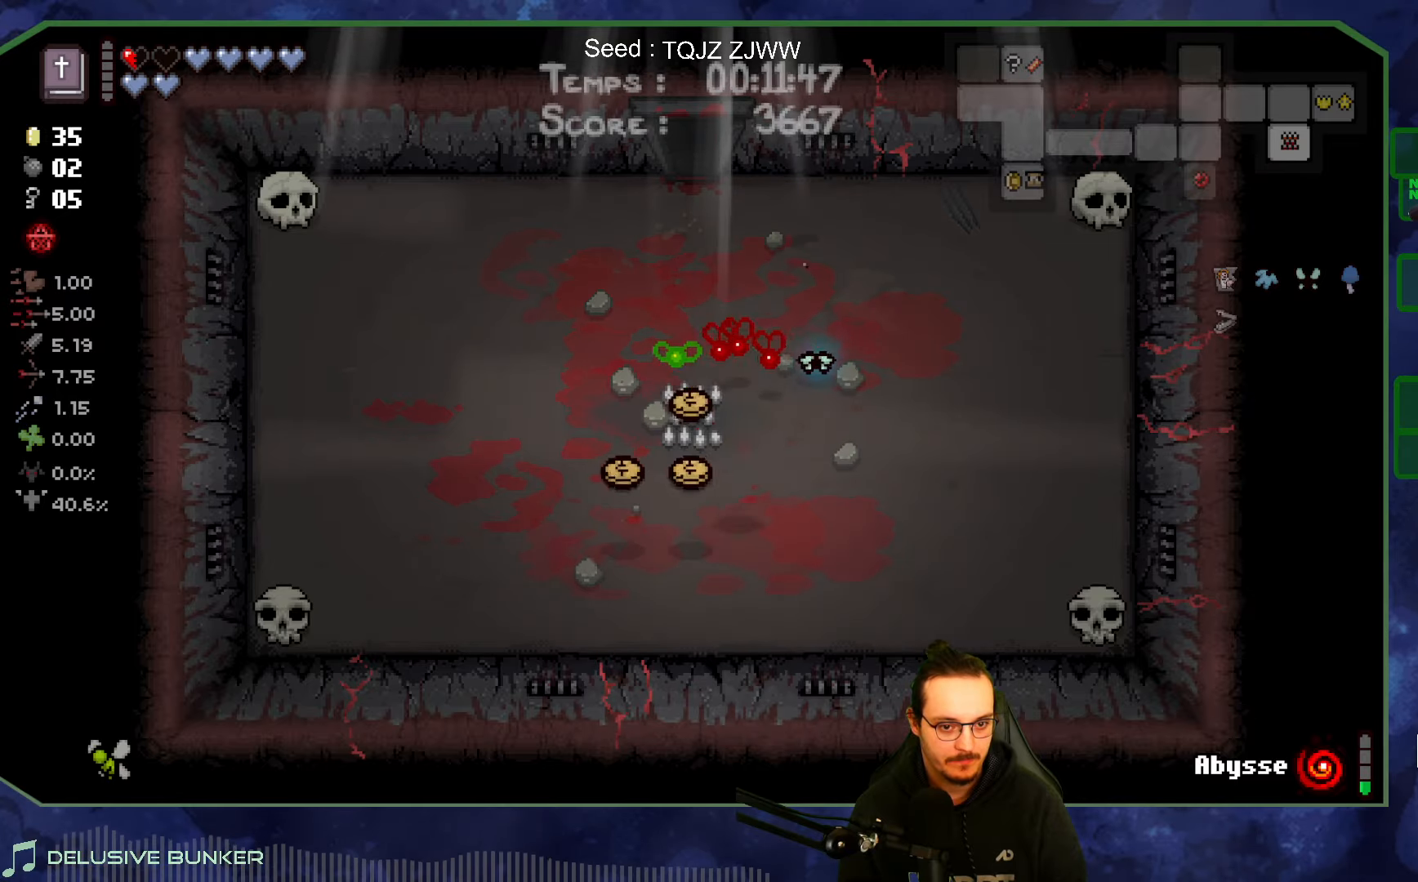
{"buttons": [], "left_stick": "down-left", "right_stick": "center", "events": [[117, "left_stick", "up-left"], [183, "left_stick", "up-right"], [383, "left_stick", "up-left"], [450, "left_stick", "down-left"]]}
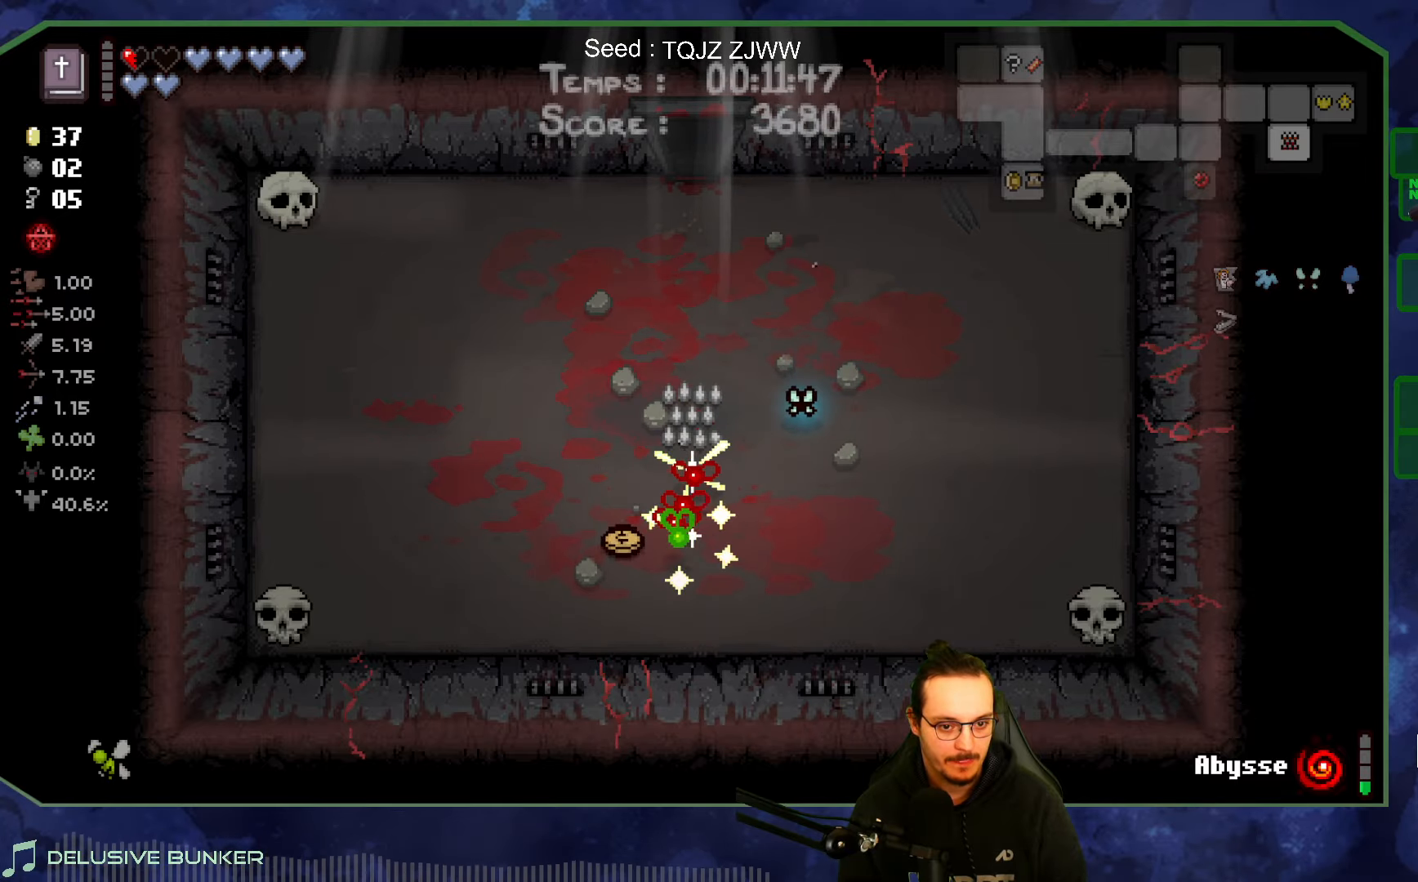
{"buttons": [], "left_stick": "up", "right_stick": "center", "events": [[300, "left_stick", "up-left"], [400, "left_stick", "up"]]}
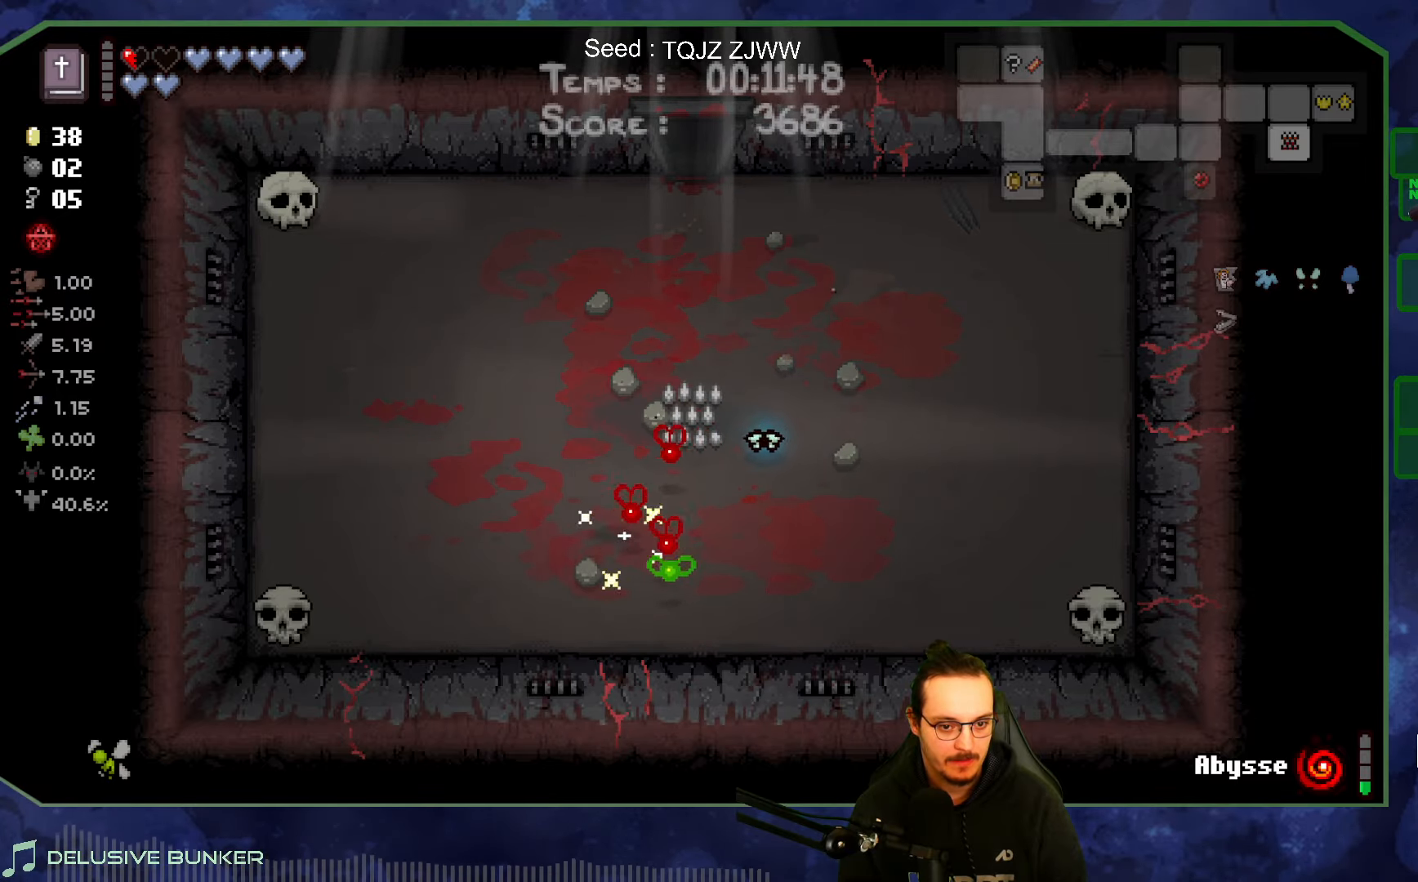
{"buttons": [], "left_stick": "up-right", "right_stick": "center", "events": [[417, "left_stick", "up-right"]]}
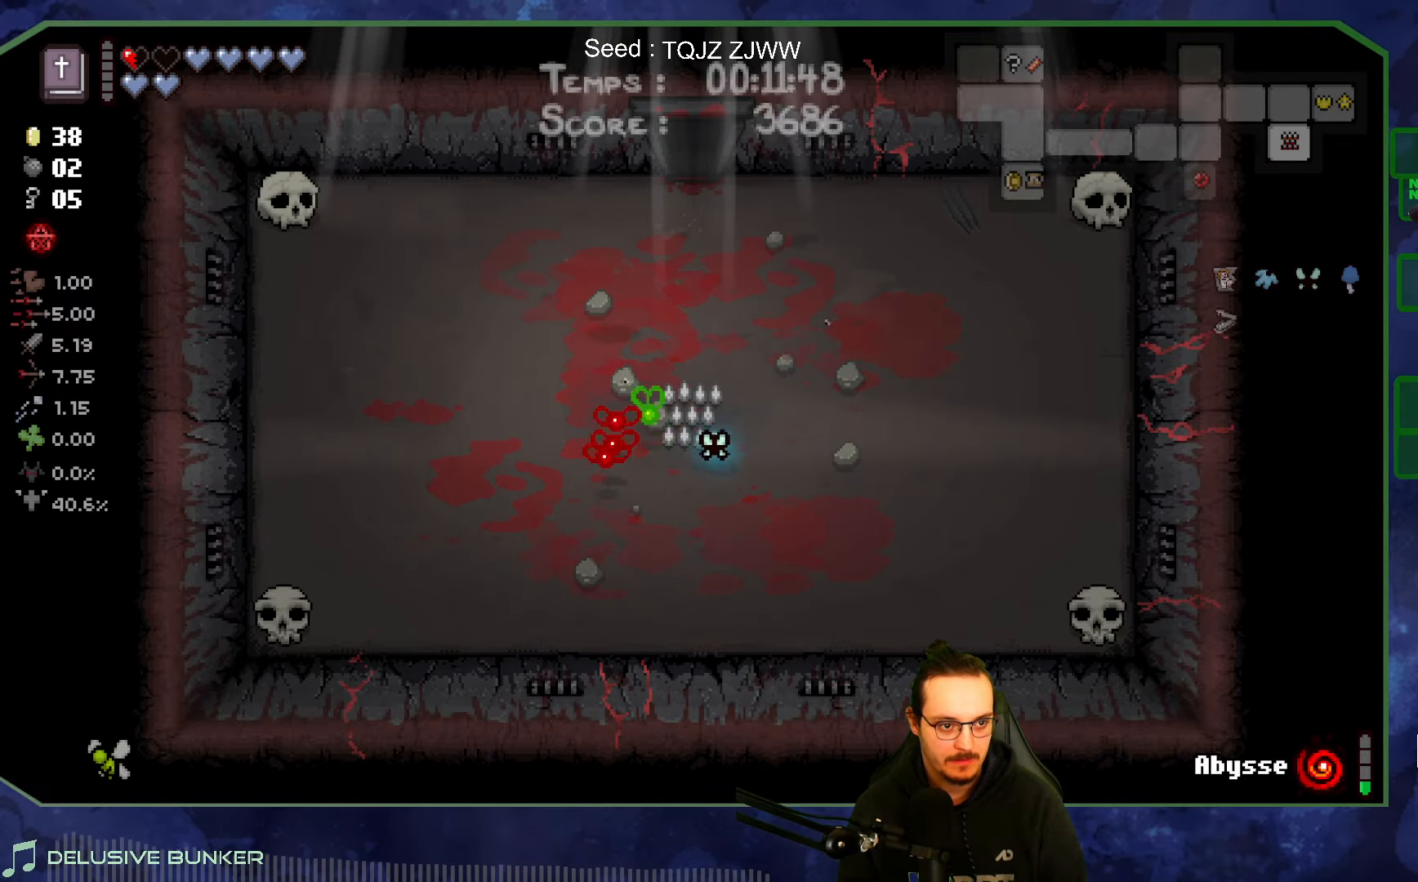
{"buttons": [], "left_stick": "up", "right_stick": "center", "events": [[300, "left_stick", "up-left"], [467, "left_stick", "up"]]}
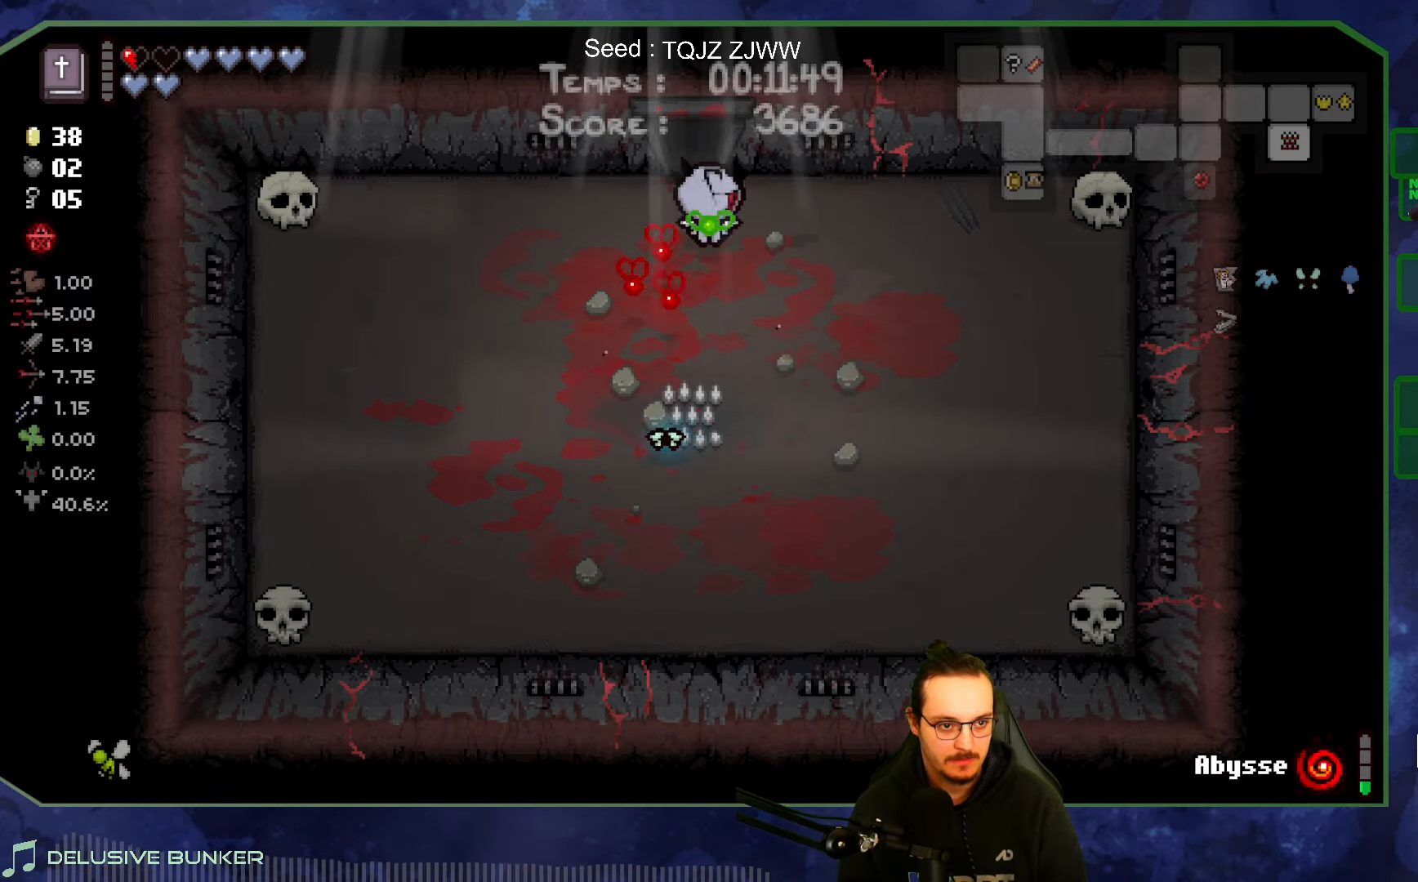
{"buttons": [], "left_stick": "up", "right_stick": "center", "events": []}
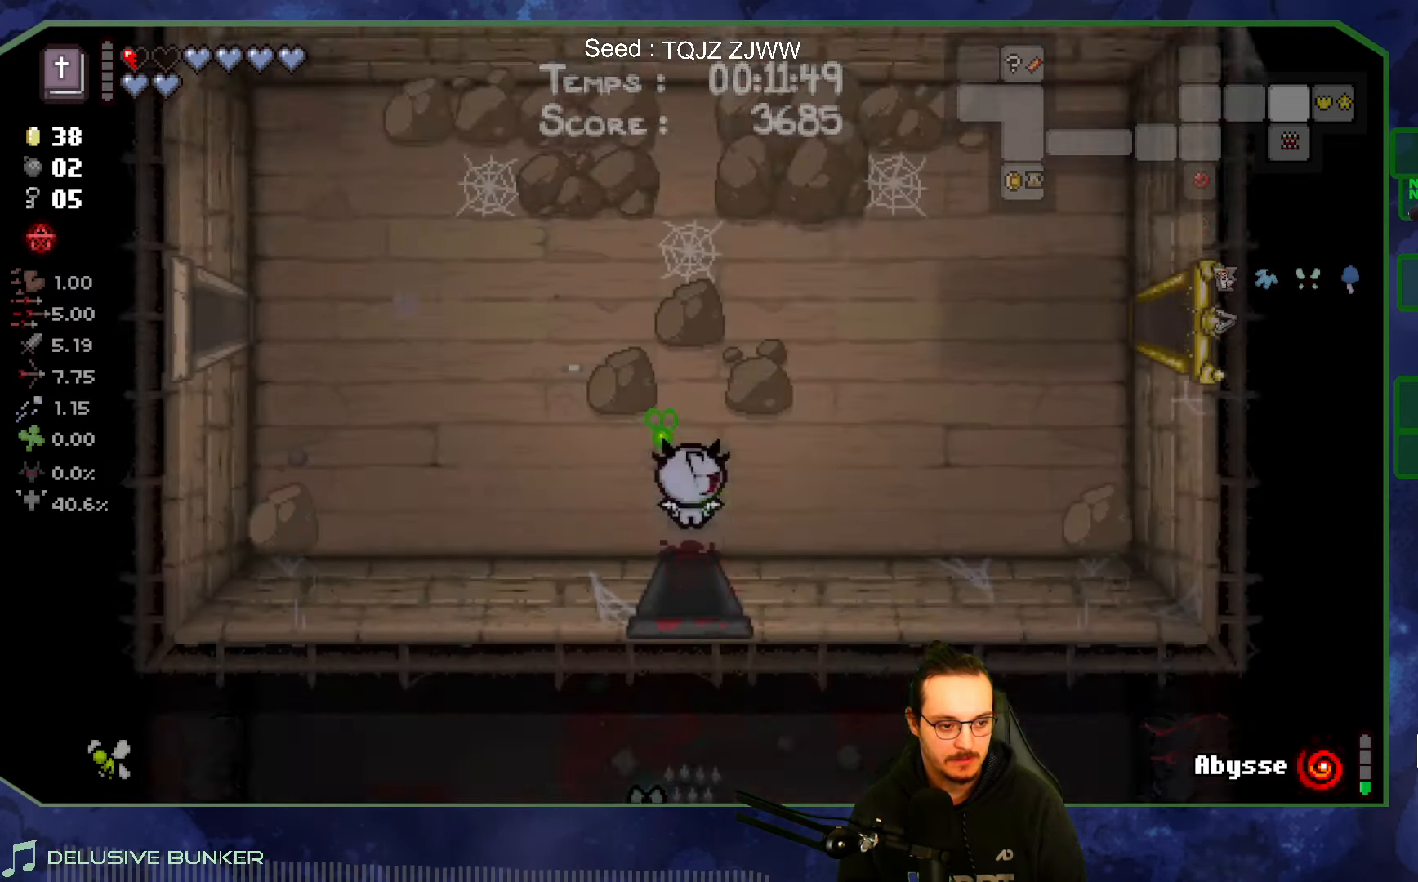
{"buttons": [], "left_stick": "down", "right_stick": "center", "events": [[50, "left_stick", "down"]]}
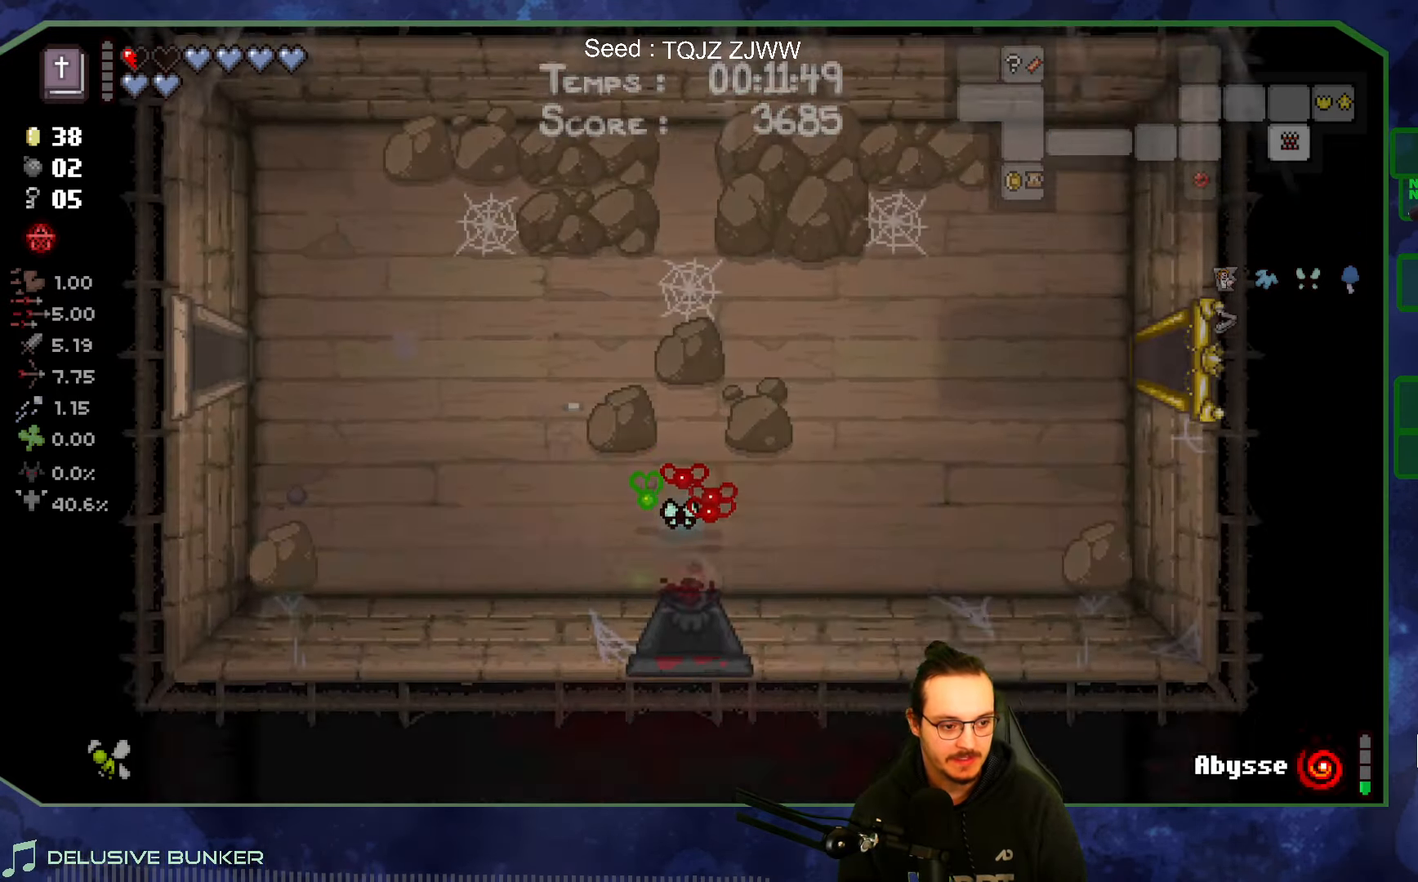
{"buttons": [], "left_stick": "down", "right_stick": "center", "events": []}
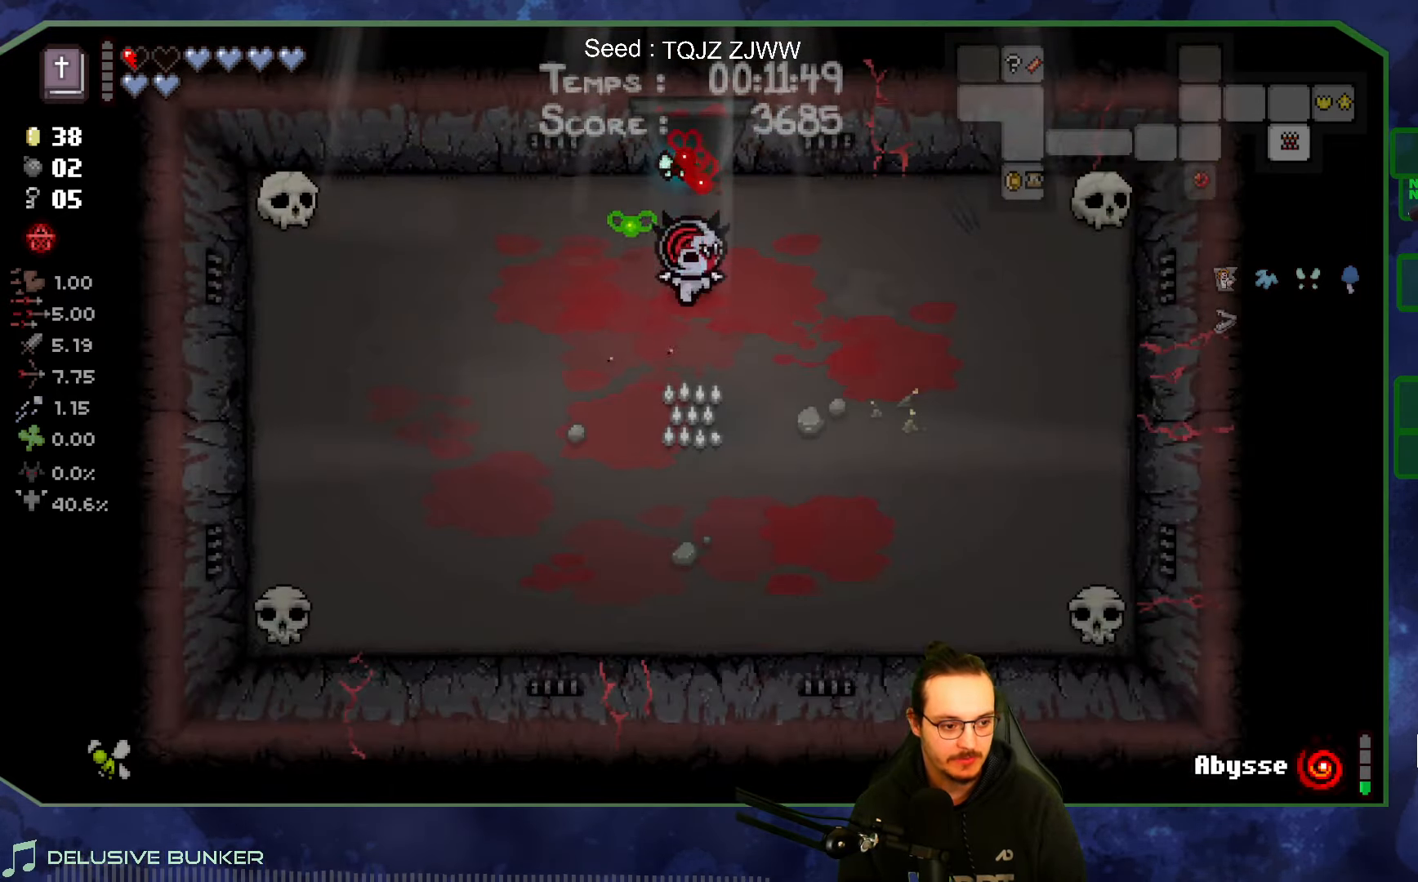
{"buttons": [], "left_stick": "down-left", "right_stick": "center", "events": [[217, "left_stick", "down-left"]]}